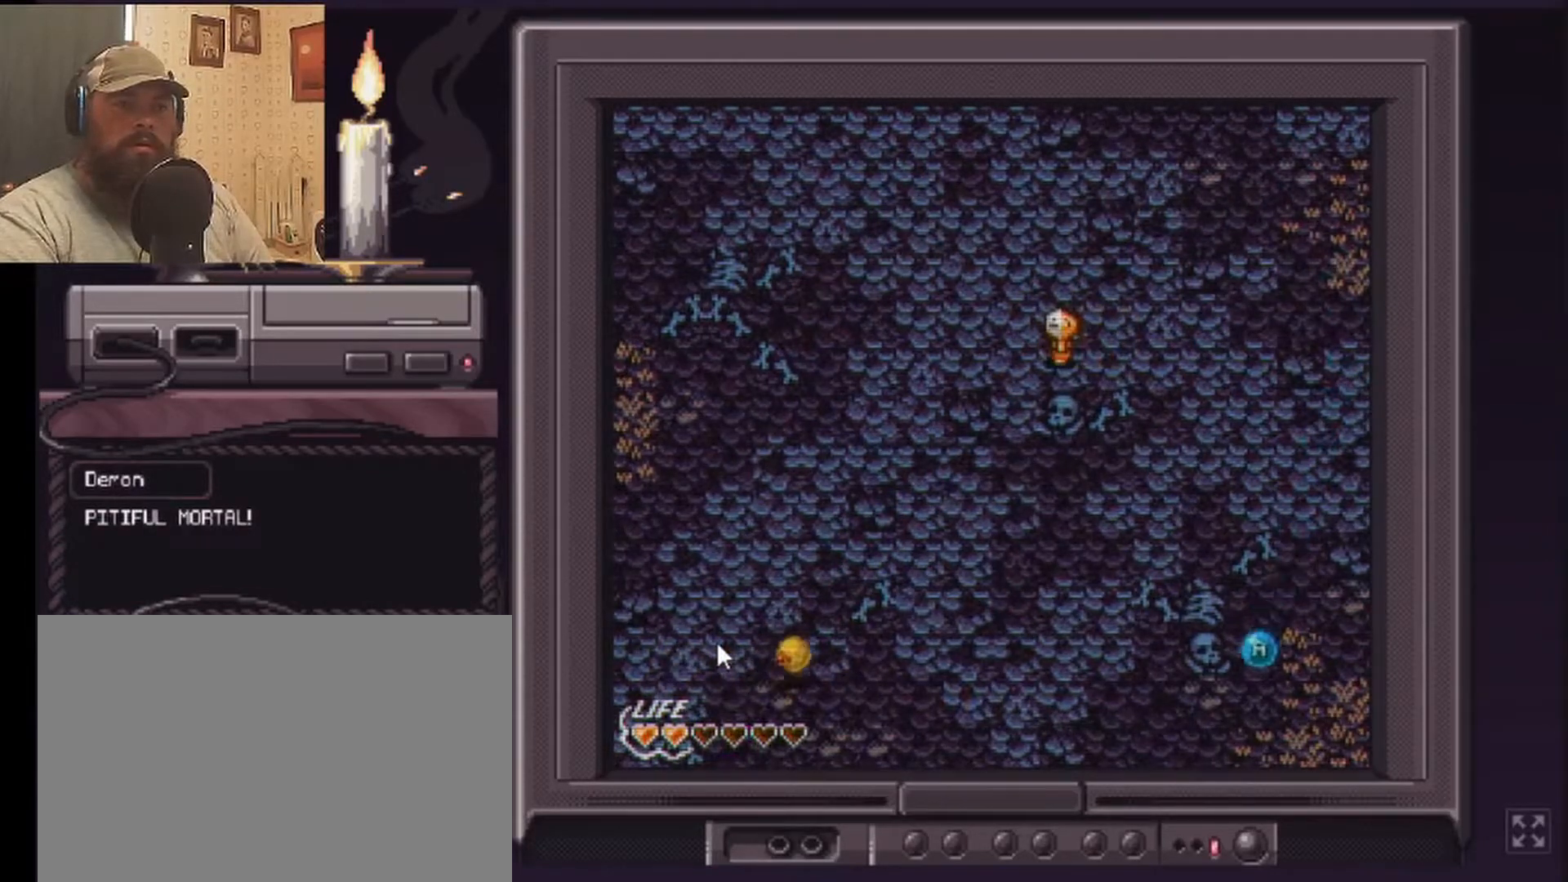
Gameplay with a controller (Nintendo layout); each line is a JSON object with the inputs held at the frame after it. "events" lists button and stick changes between this image and that frame as [ms after this image, input, new state], when the widget could be followed in between. Not read: A B DPAD_LEFT DPAD_RIGHT DPAD_UP L3 R3 X Y.
{"buttons": ["DPAD_DOWN"], "events": []}
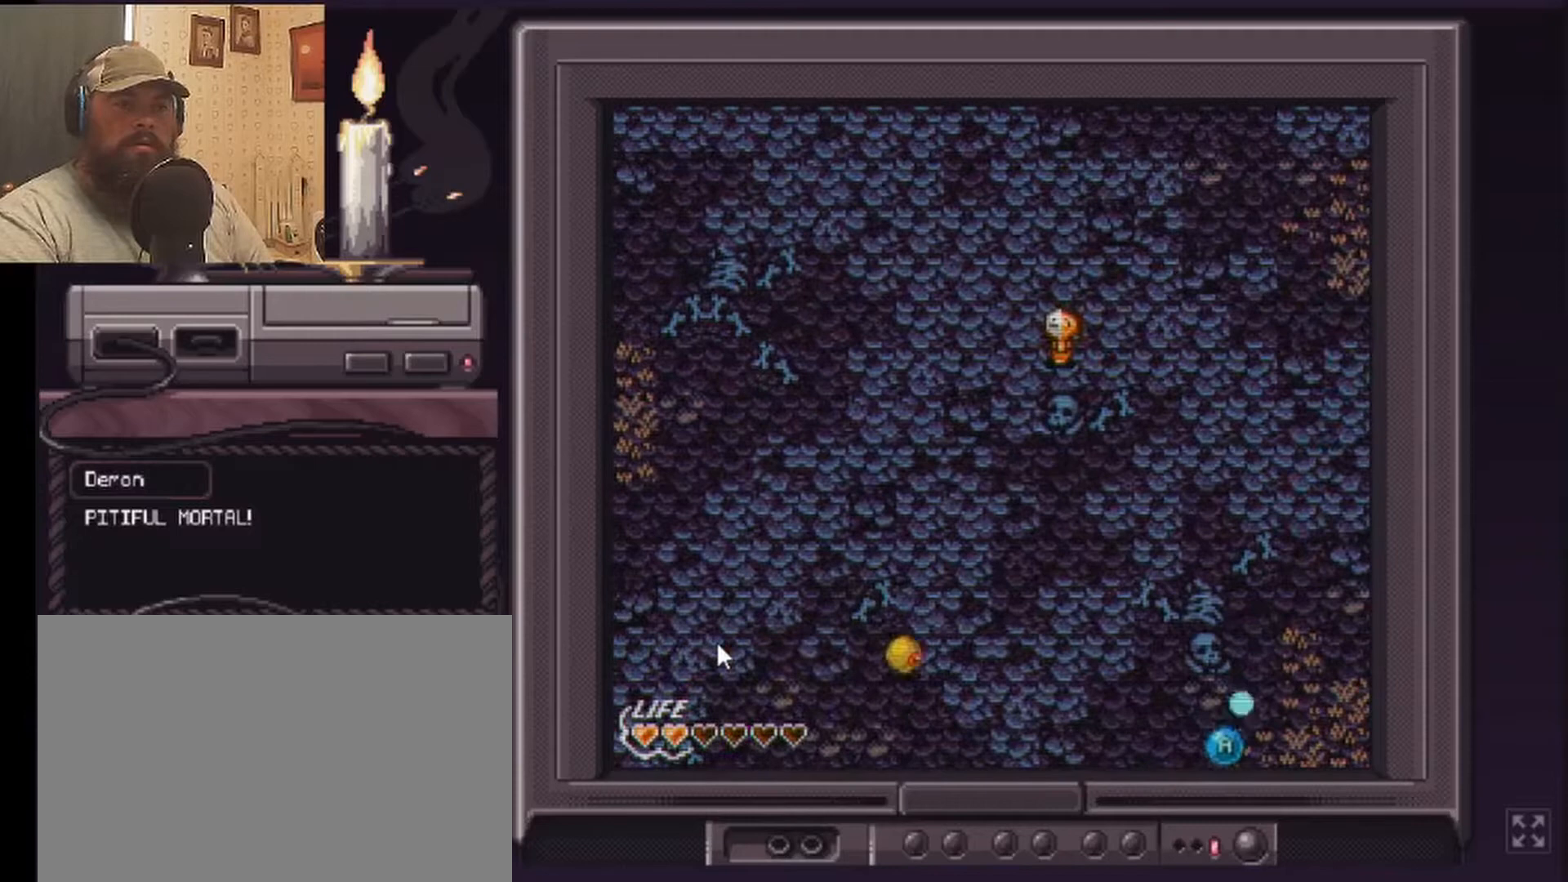
{"buttons": ["DPAD_DOWN"], "events": []}
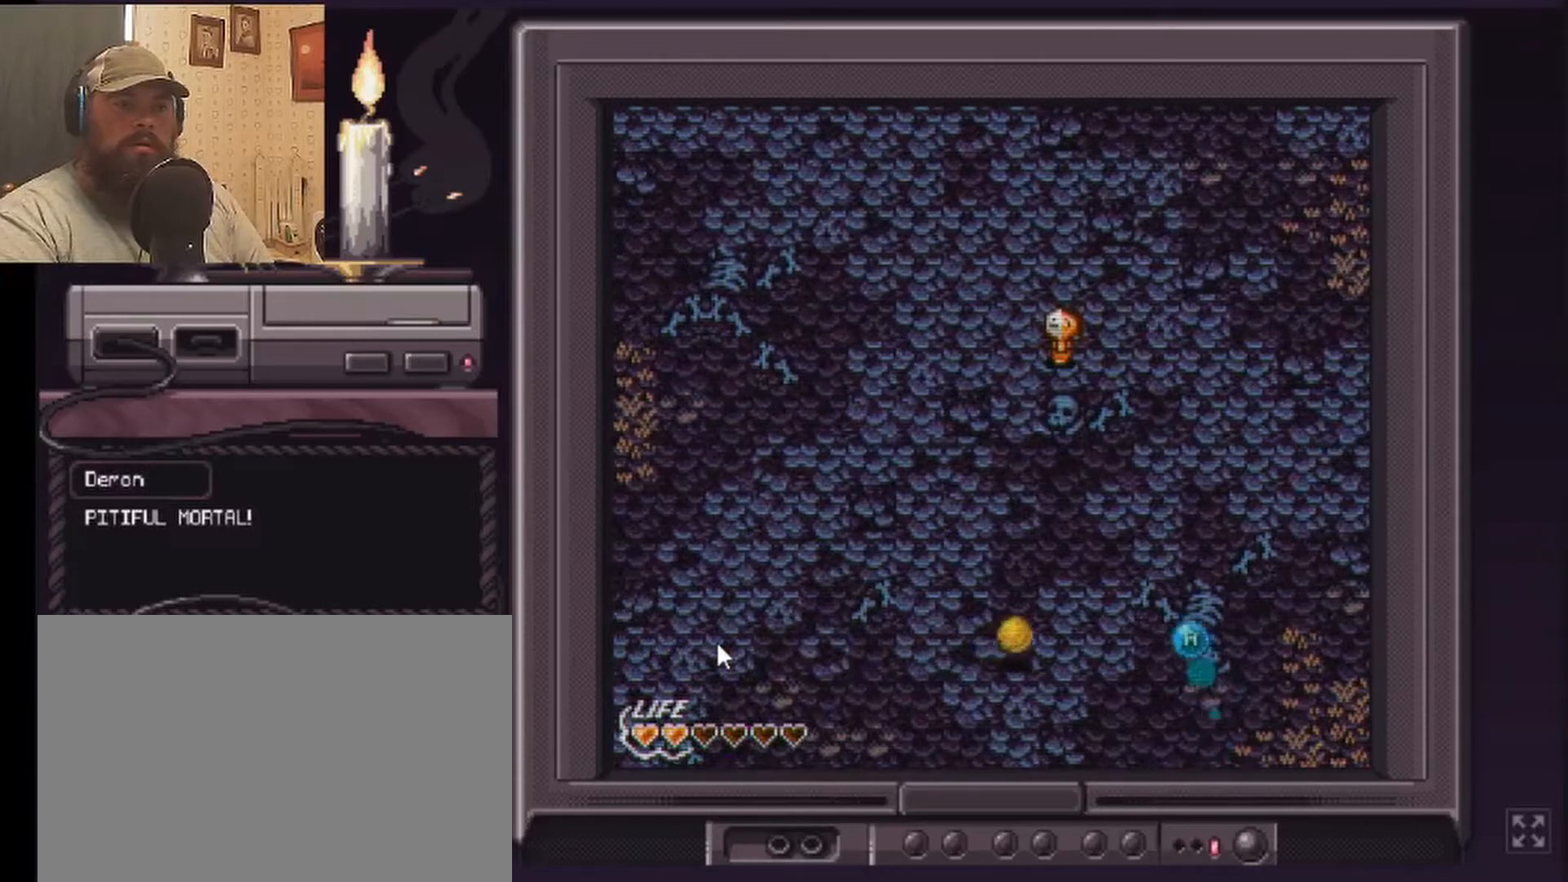
{"buttons": ["DPAD_DOWN"], "events": []}
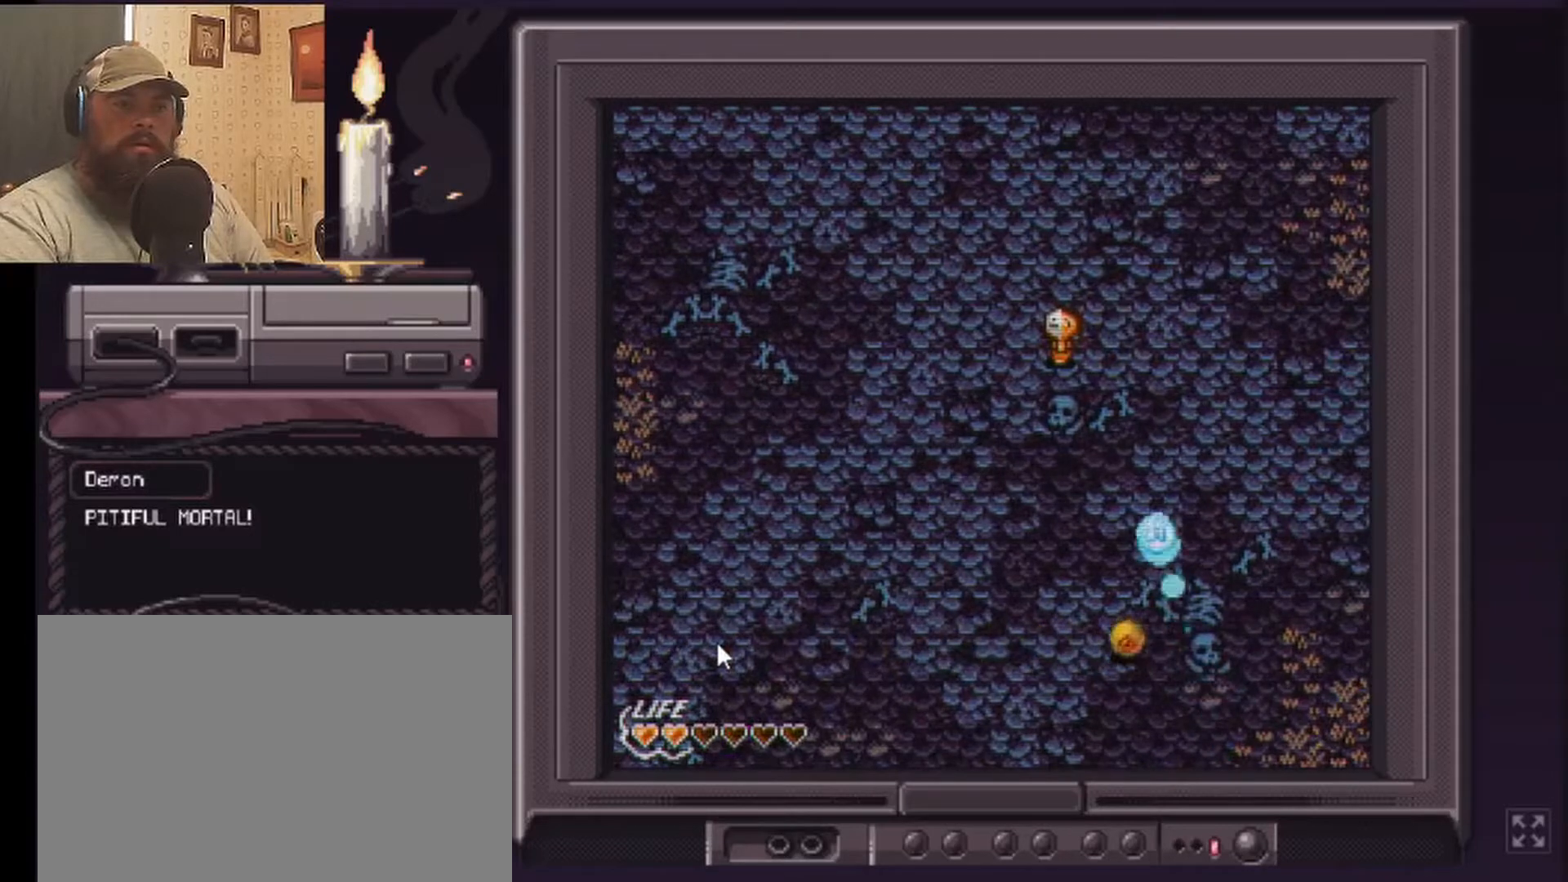
{"buttons": ["DPAD_DOWN"], "events": []}
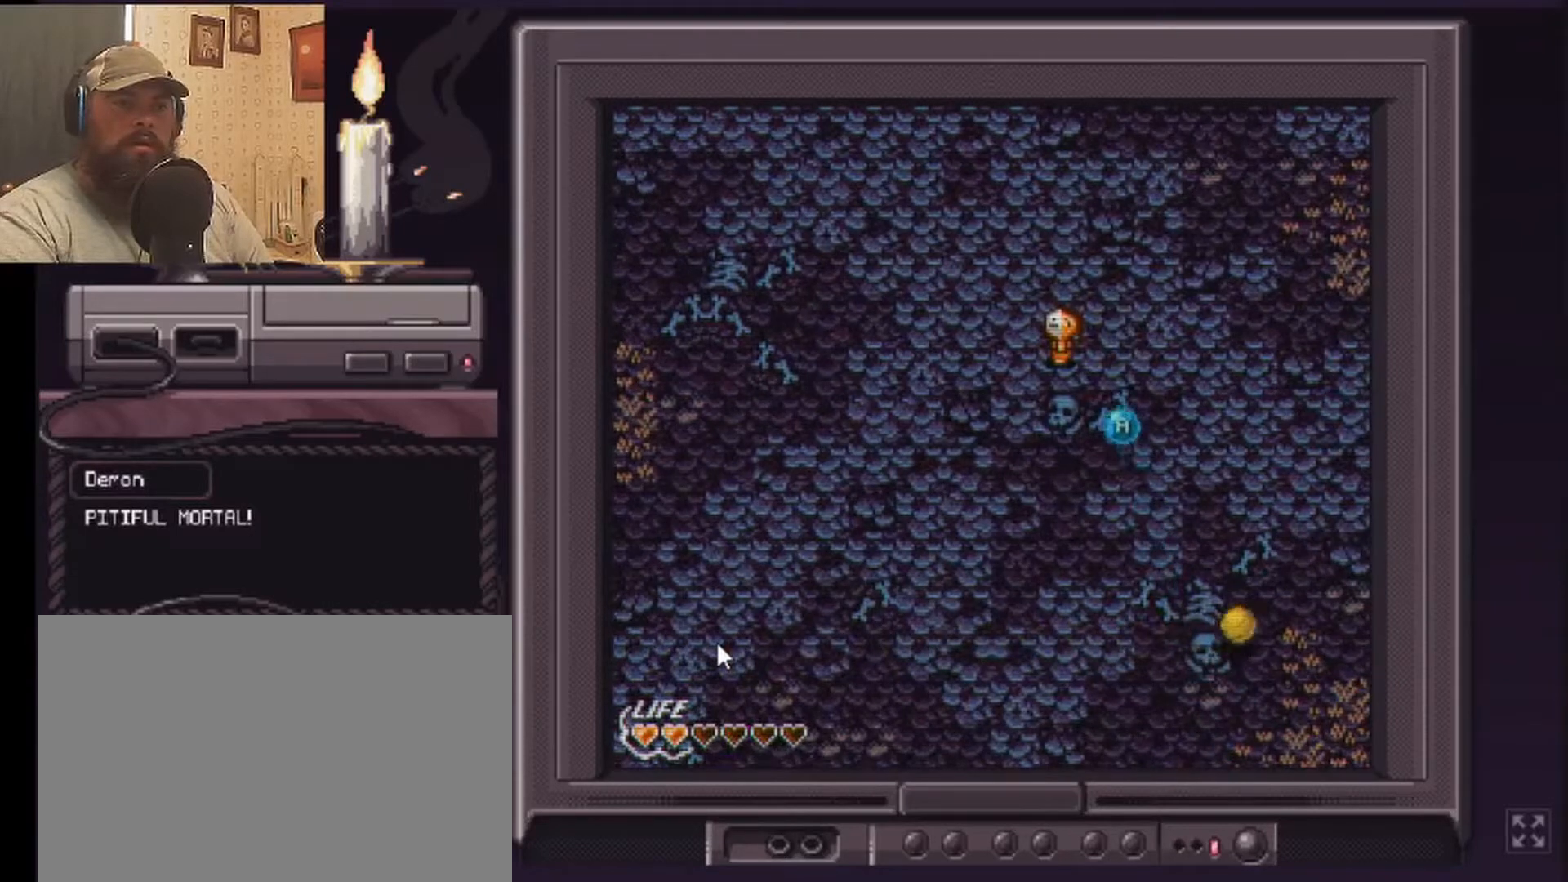
{"buttons": ["DPAD_DOWN"], "events": []}
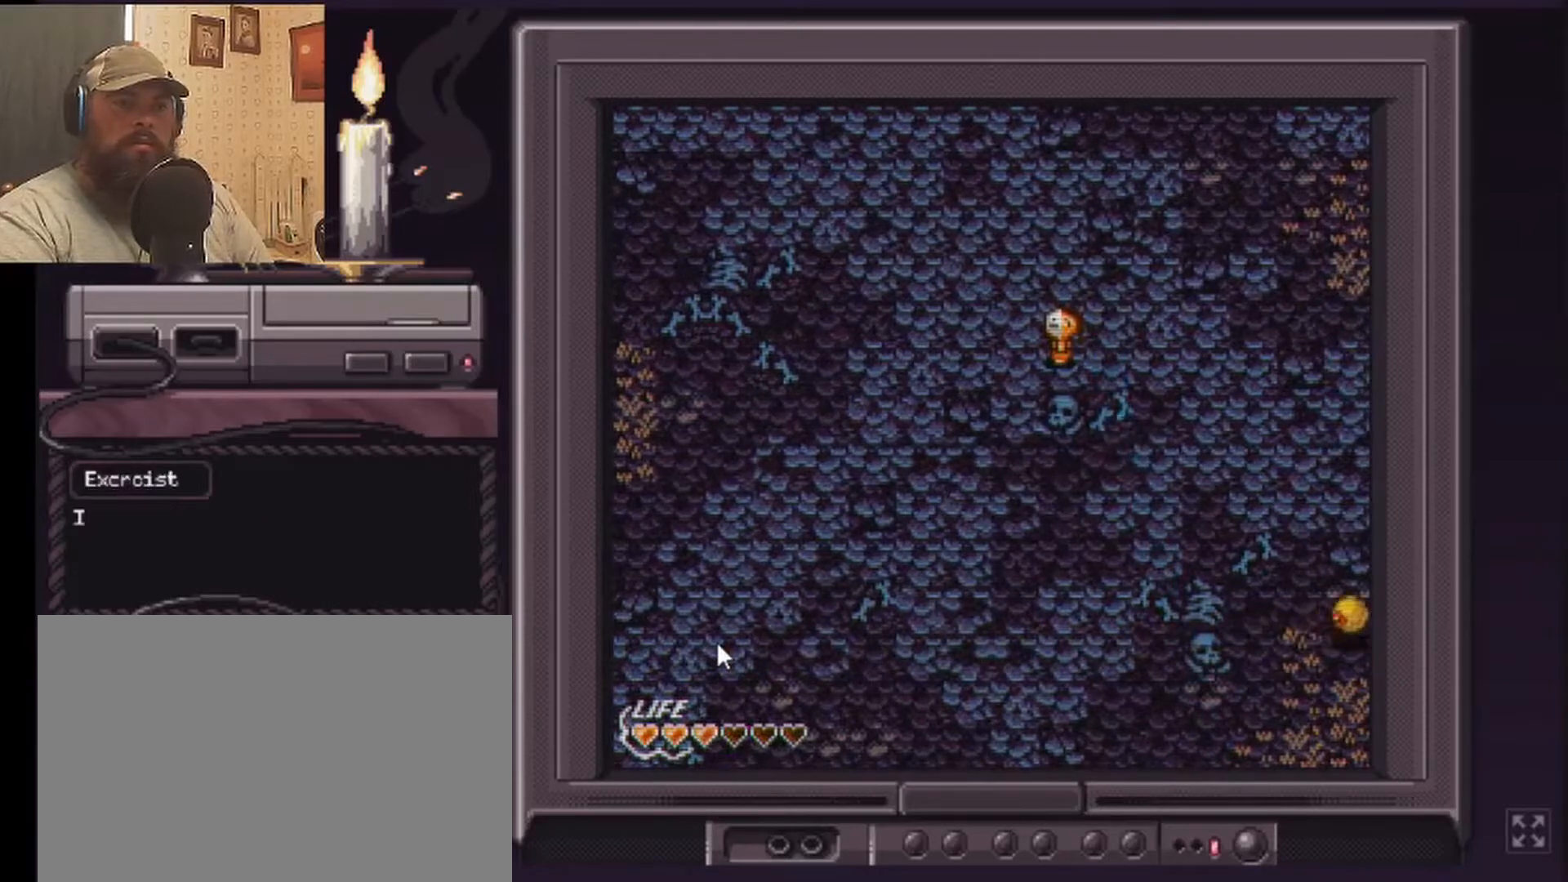
{"buttons": ["DPAD_DOWN"], "events": []}
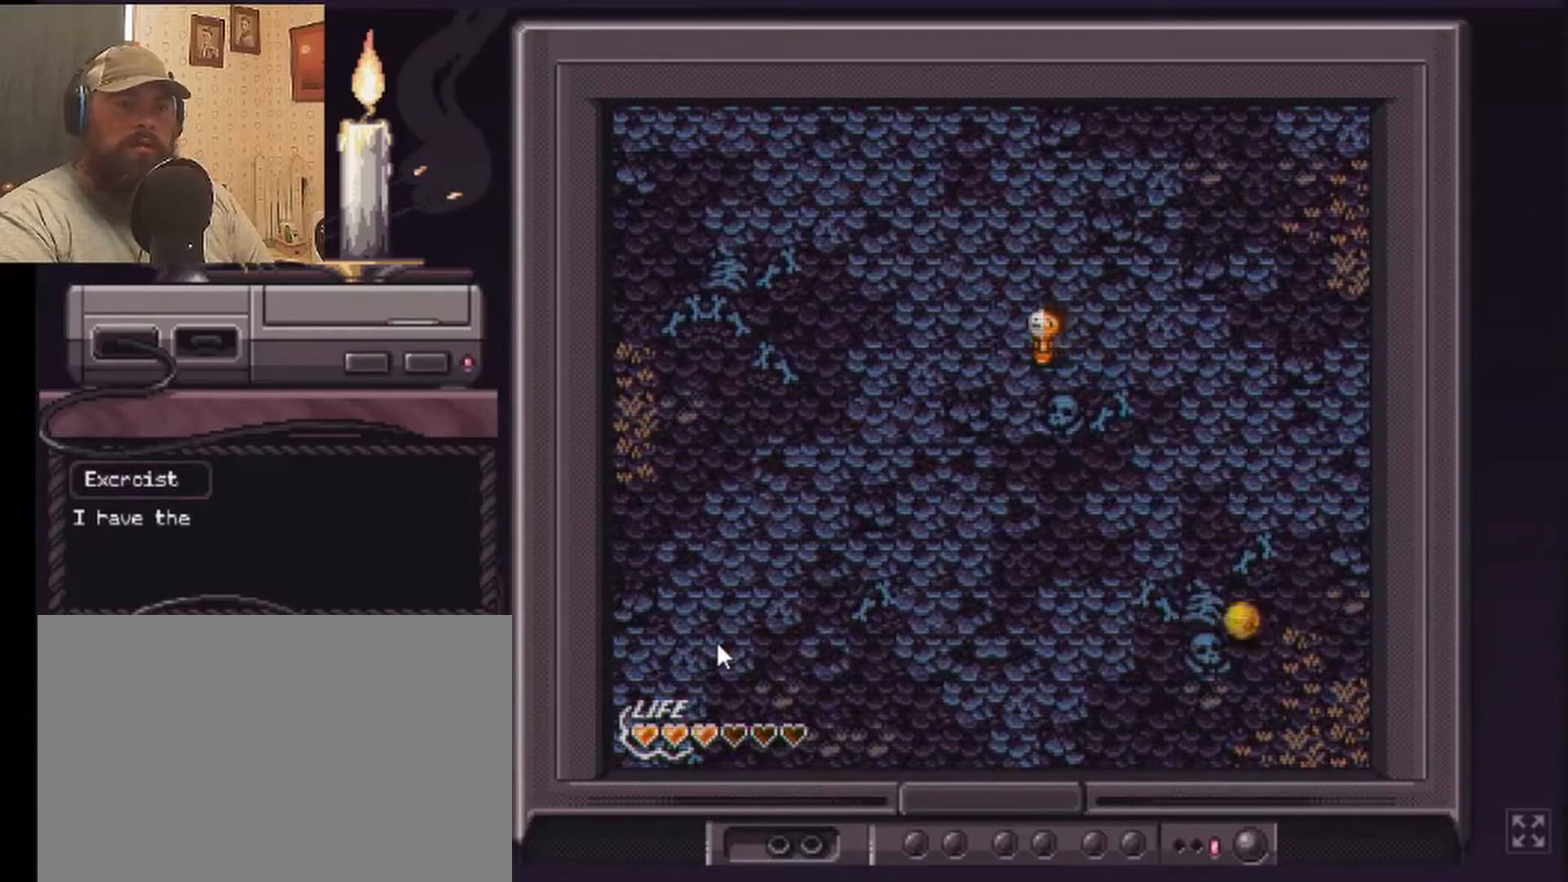
{"buttons": ["DPAD_DOWN"], "events": []}
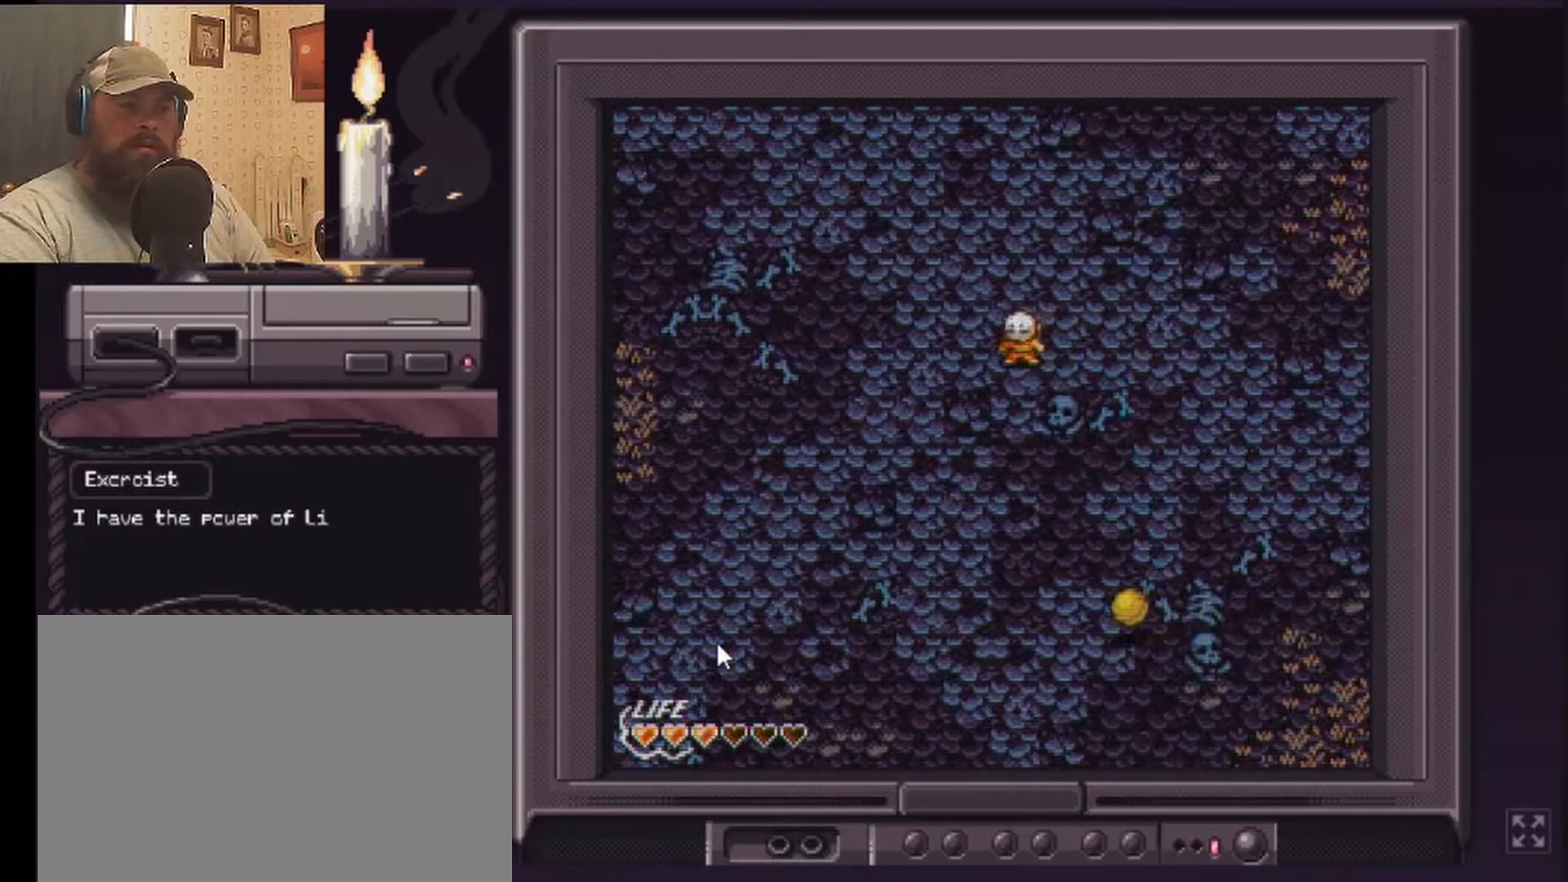
{"buttons": ["DPAD_DOWN"], "events": []}
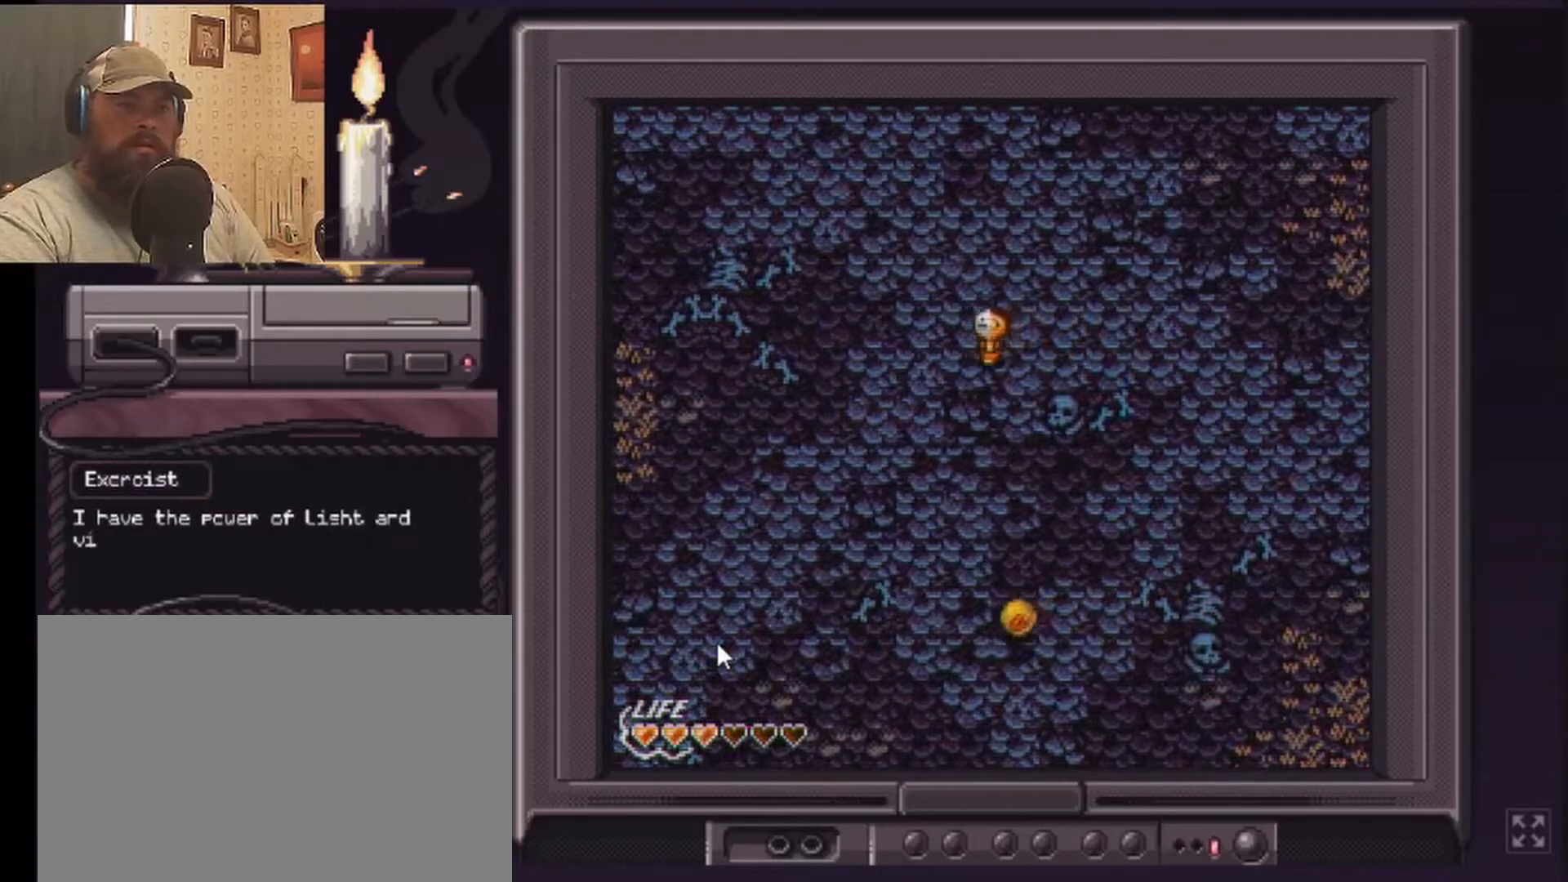
{"buttons": ["DPAD_DOWN"], "events": []}
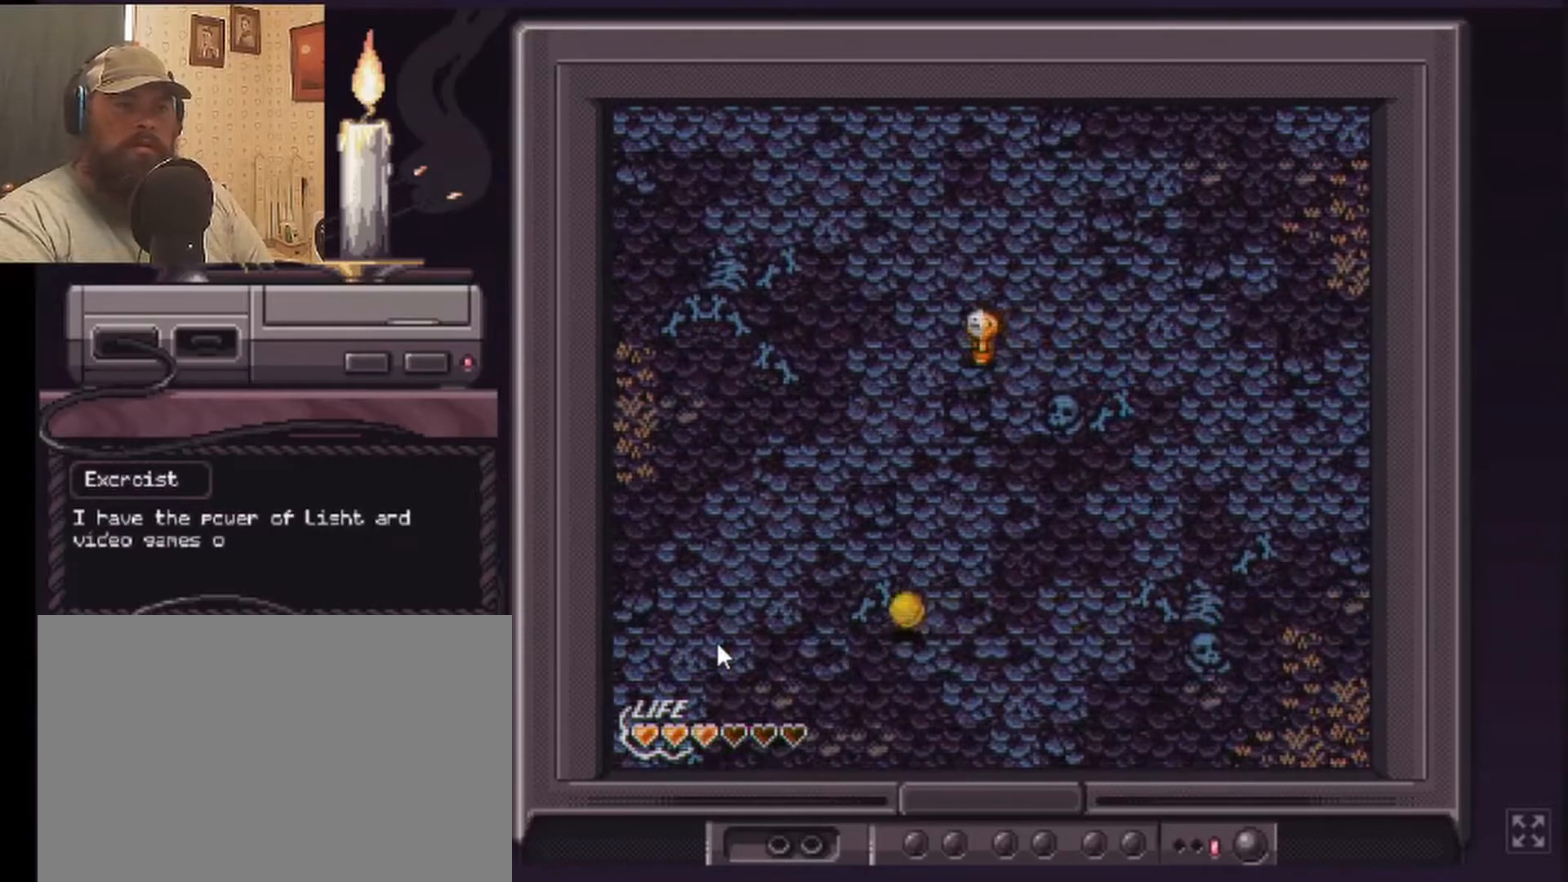
{"buttons": ["DPAD_DOWN"], "events": []}
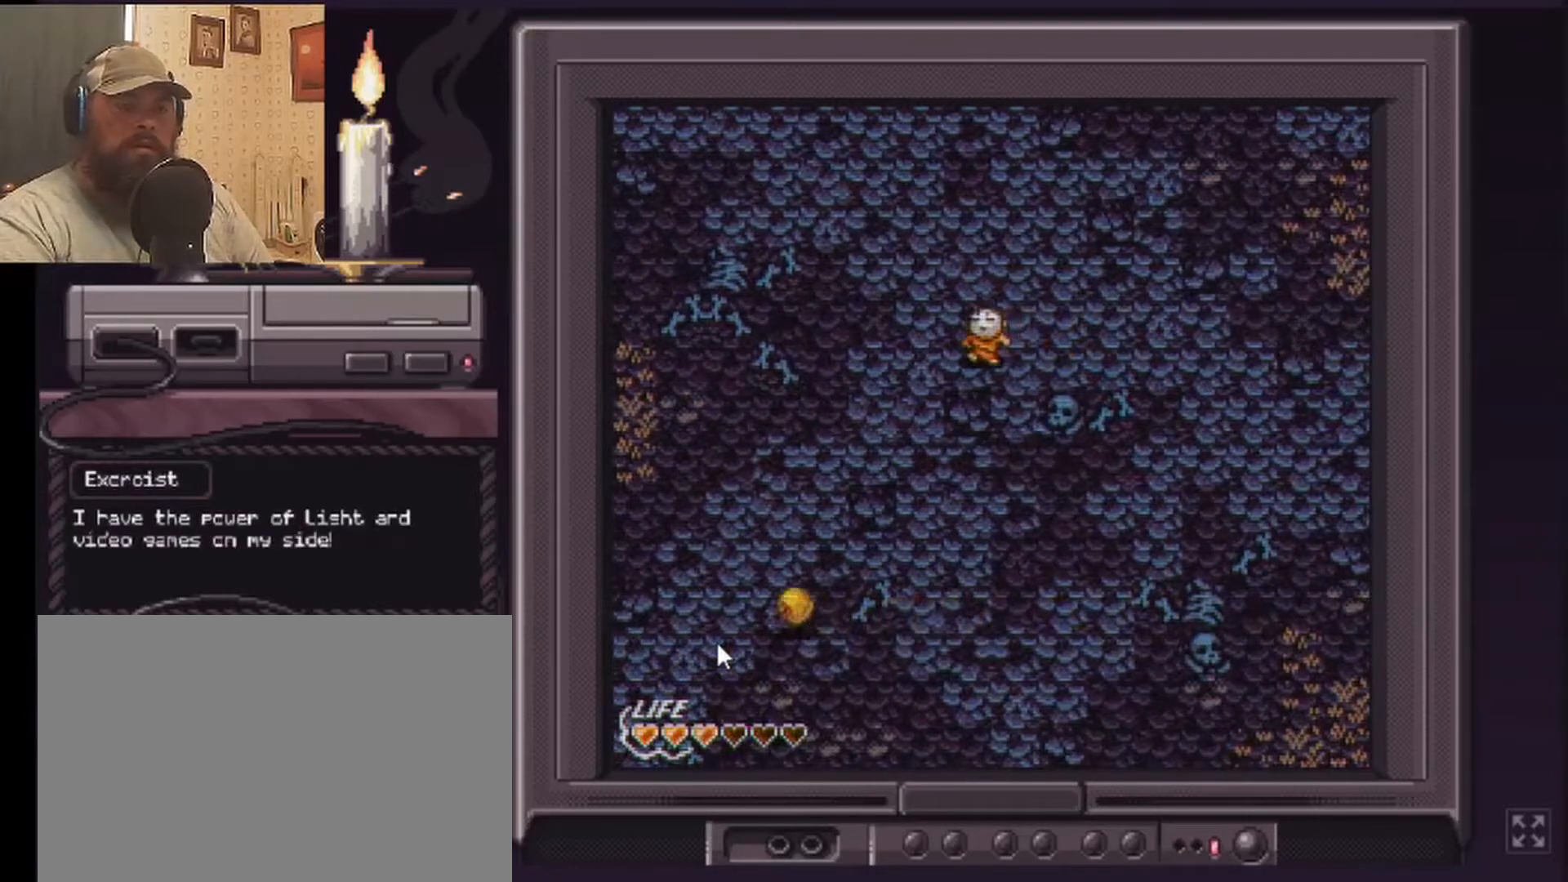
{"buttons": ["DPAD_DOWN"], "events": []}
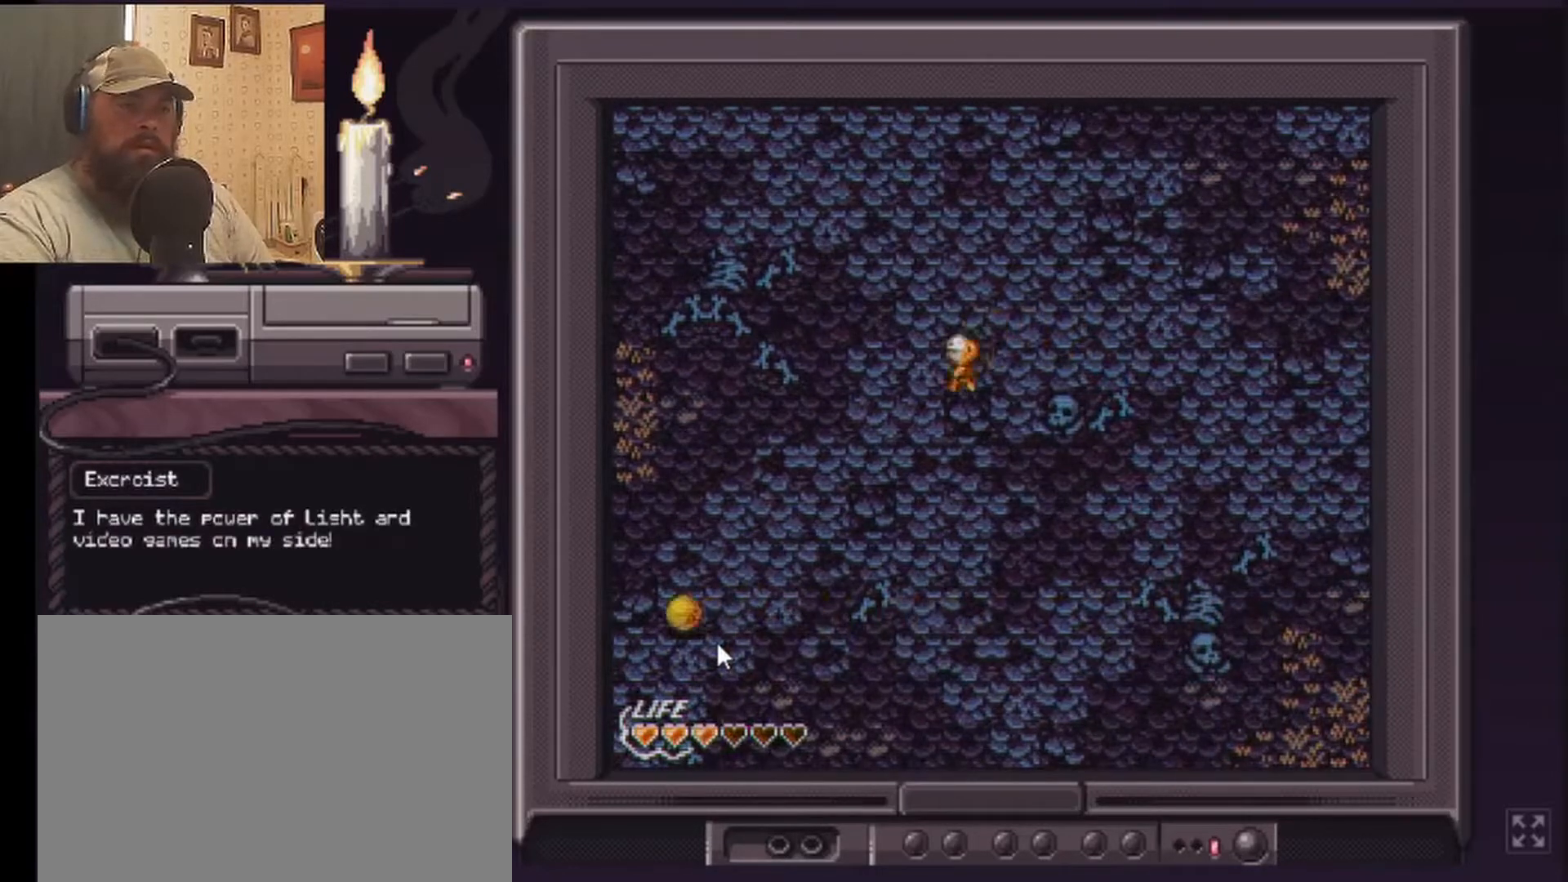
{"buttons": ["DPAD_DOWN"], "events": []}
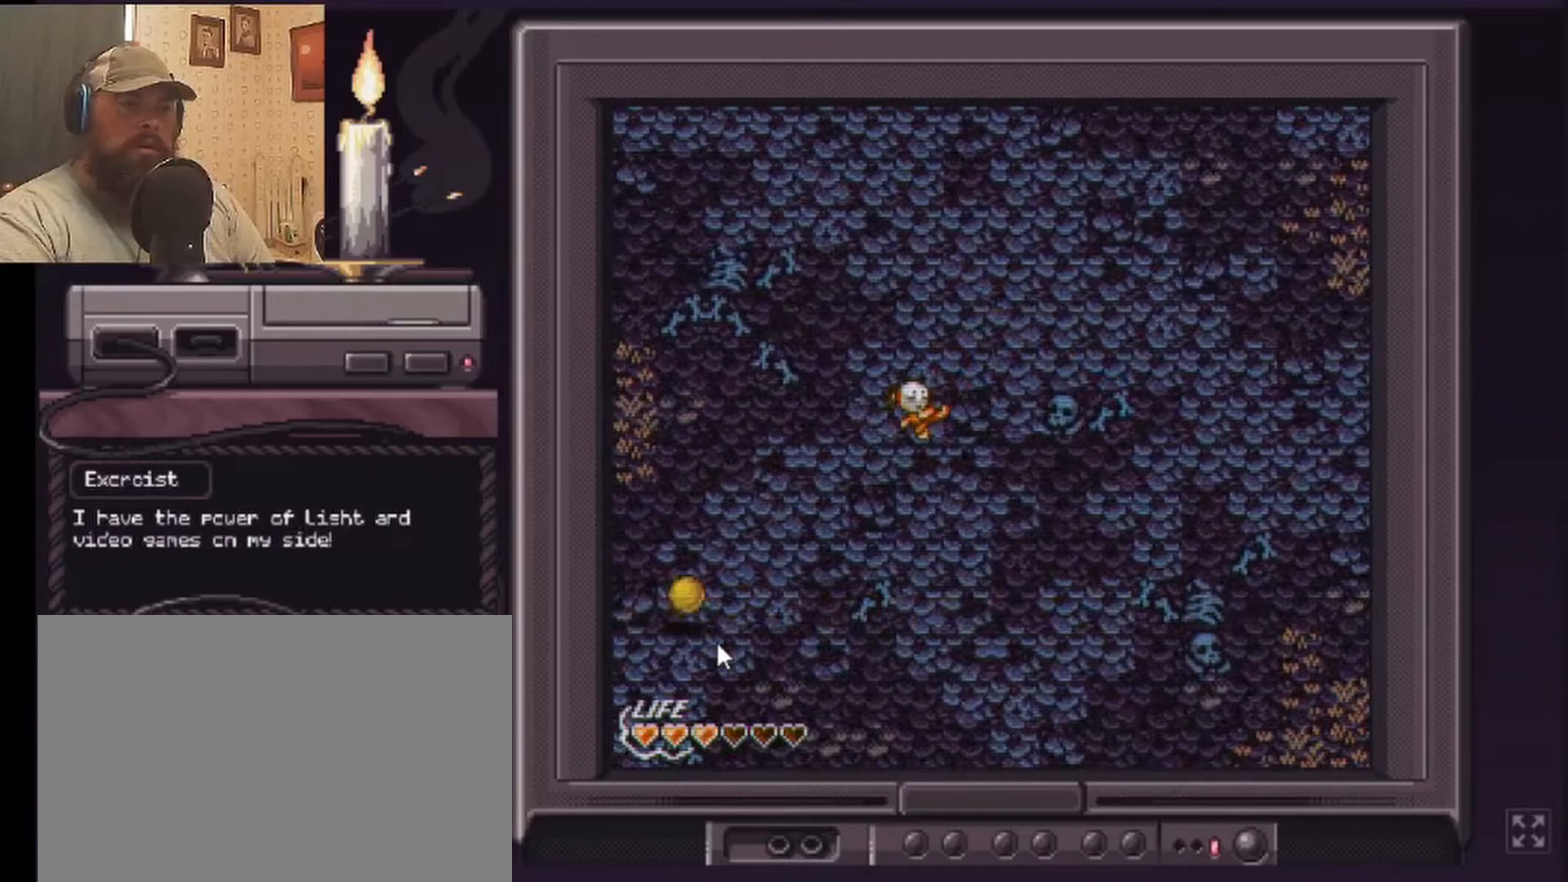
{"buttons": ["DPAD_DOWN"], "events": []}
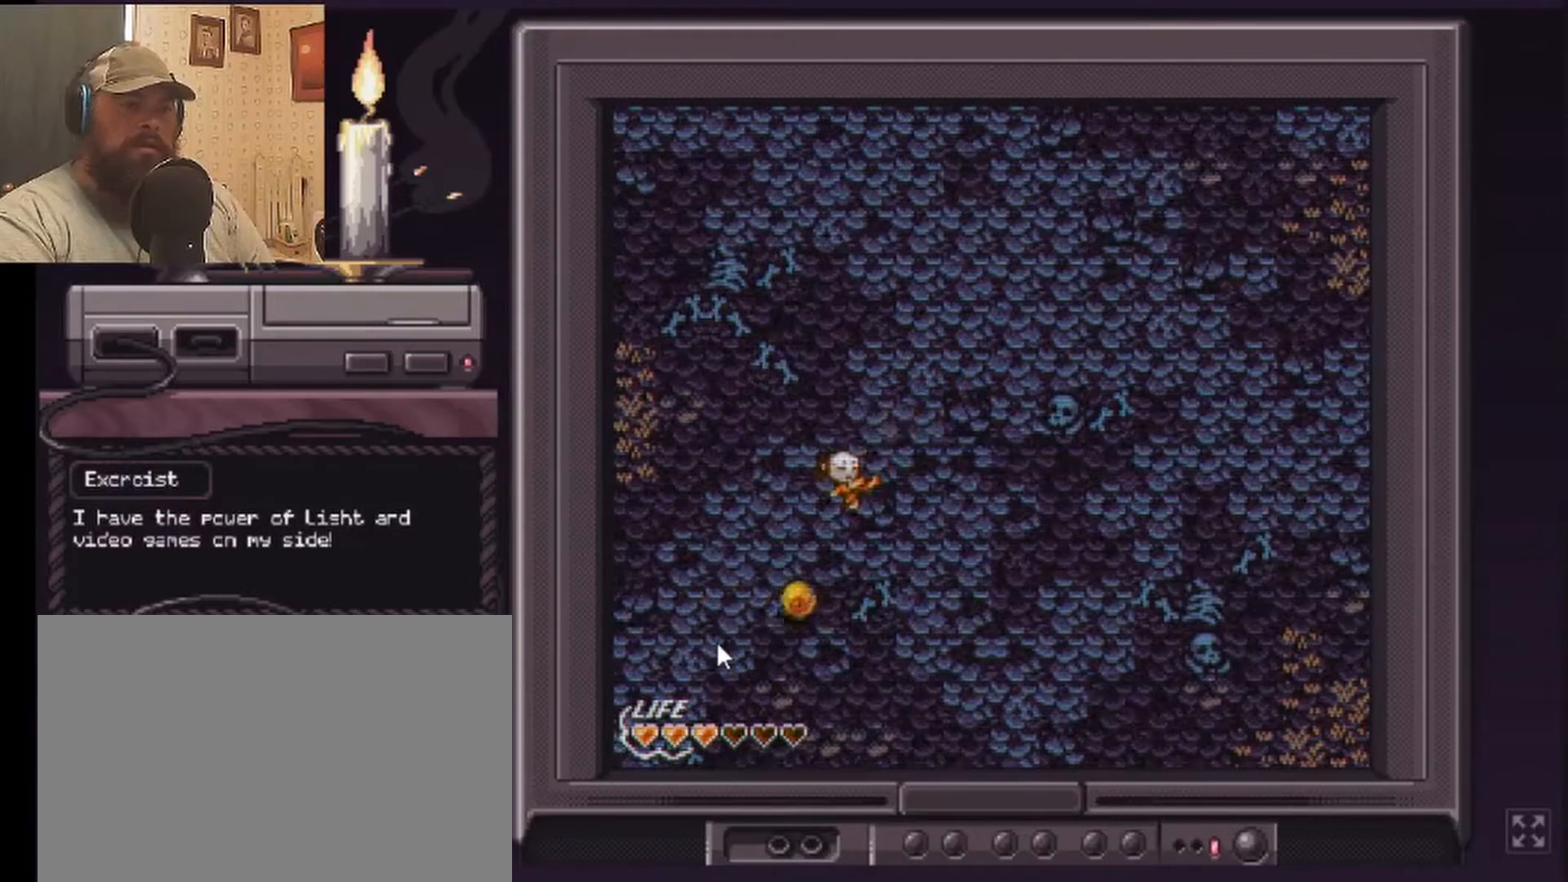
{"buttons": ["DPAD_DOWN"], "events": []}
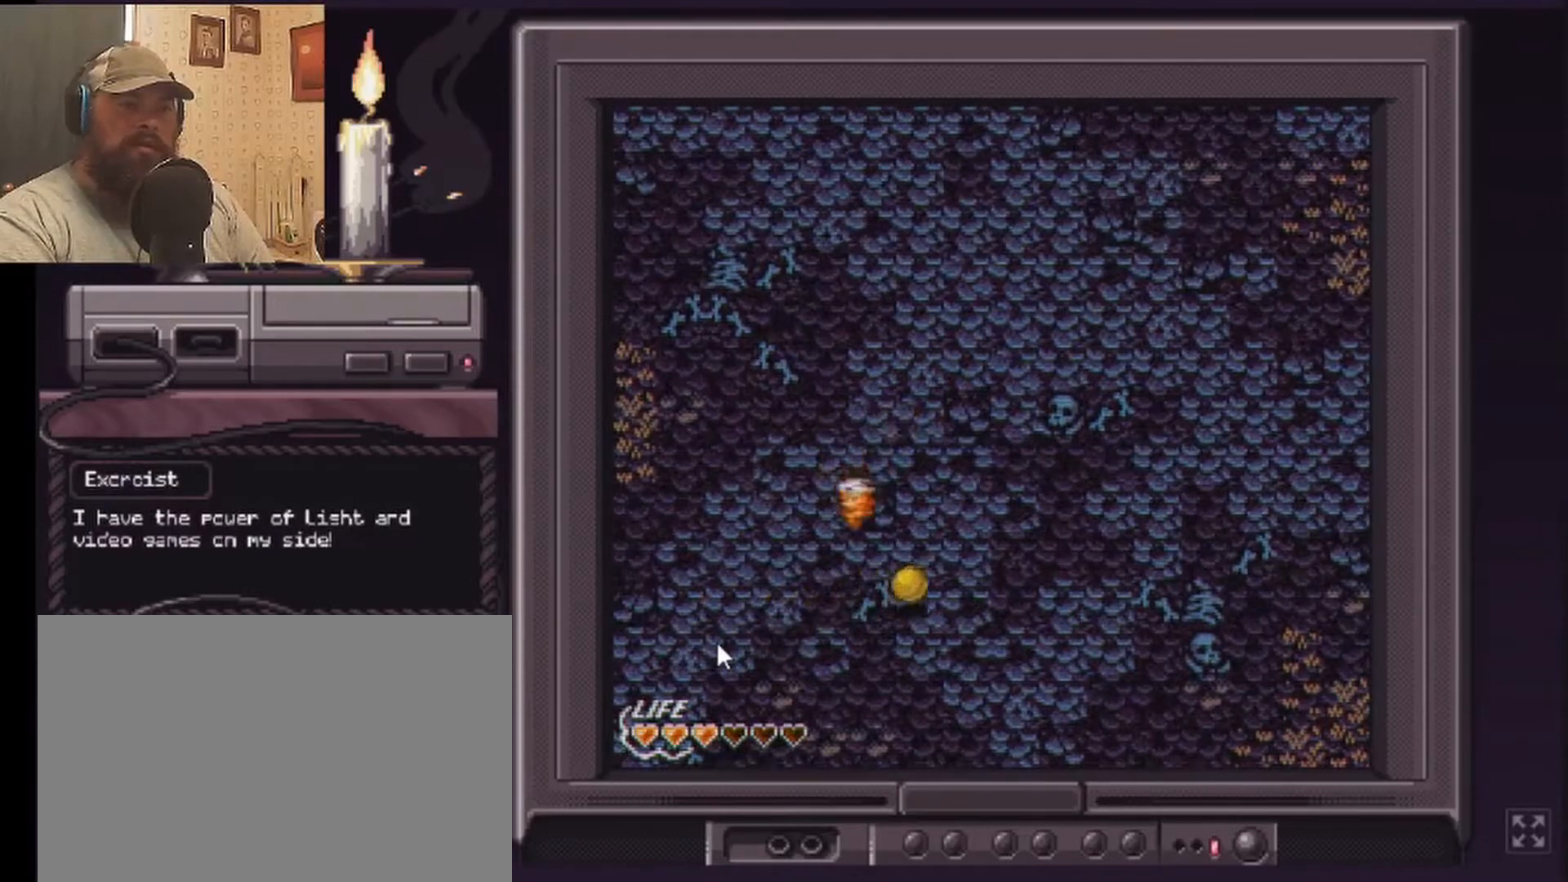
{"buttons": ["DPAD_DOWN"], "events": []}
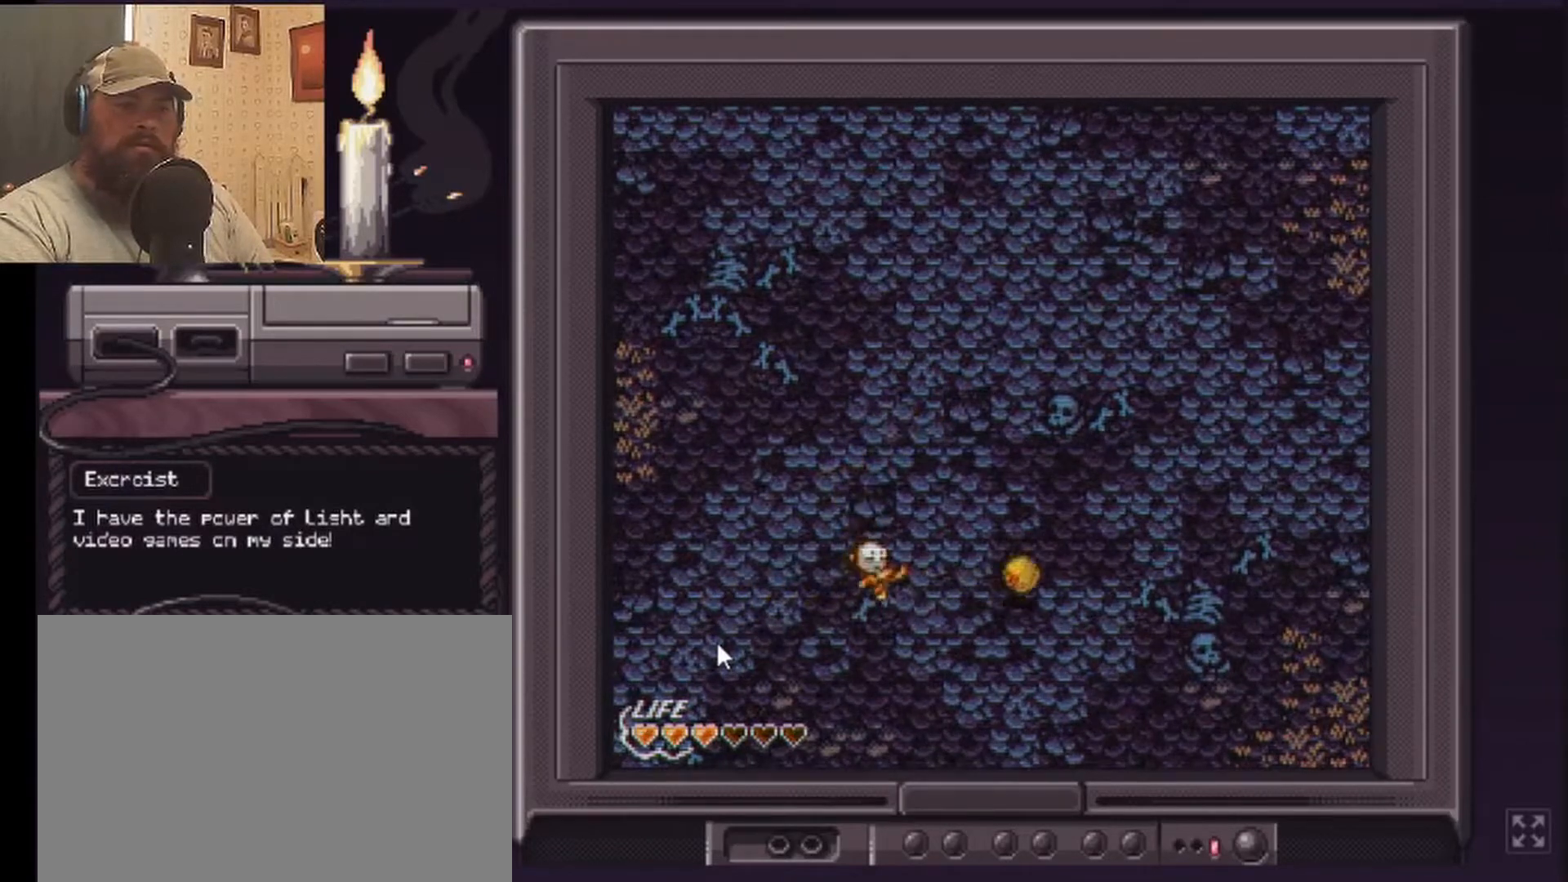
{"buttons": ["DPAD_DOWN"], "events": []}
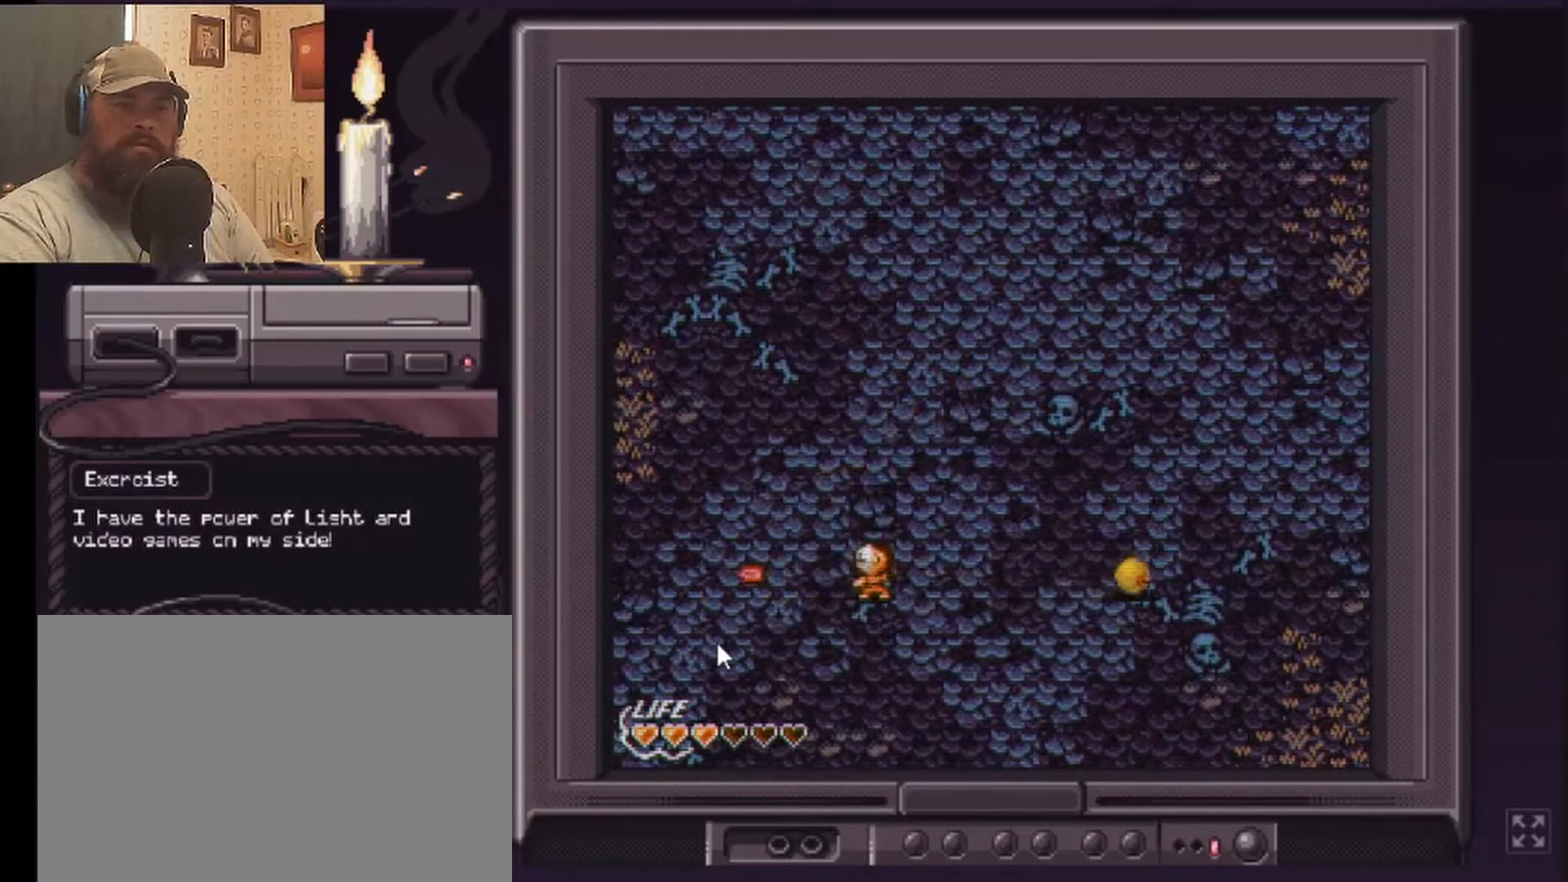
{"buttons": ["DPAD_DOWN"], "events": []}
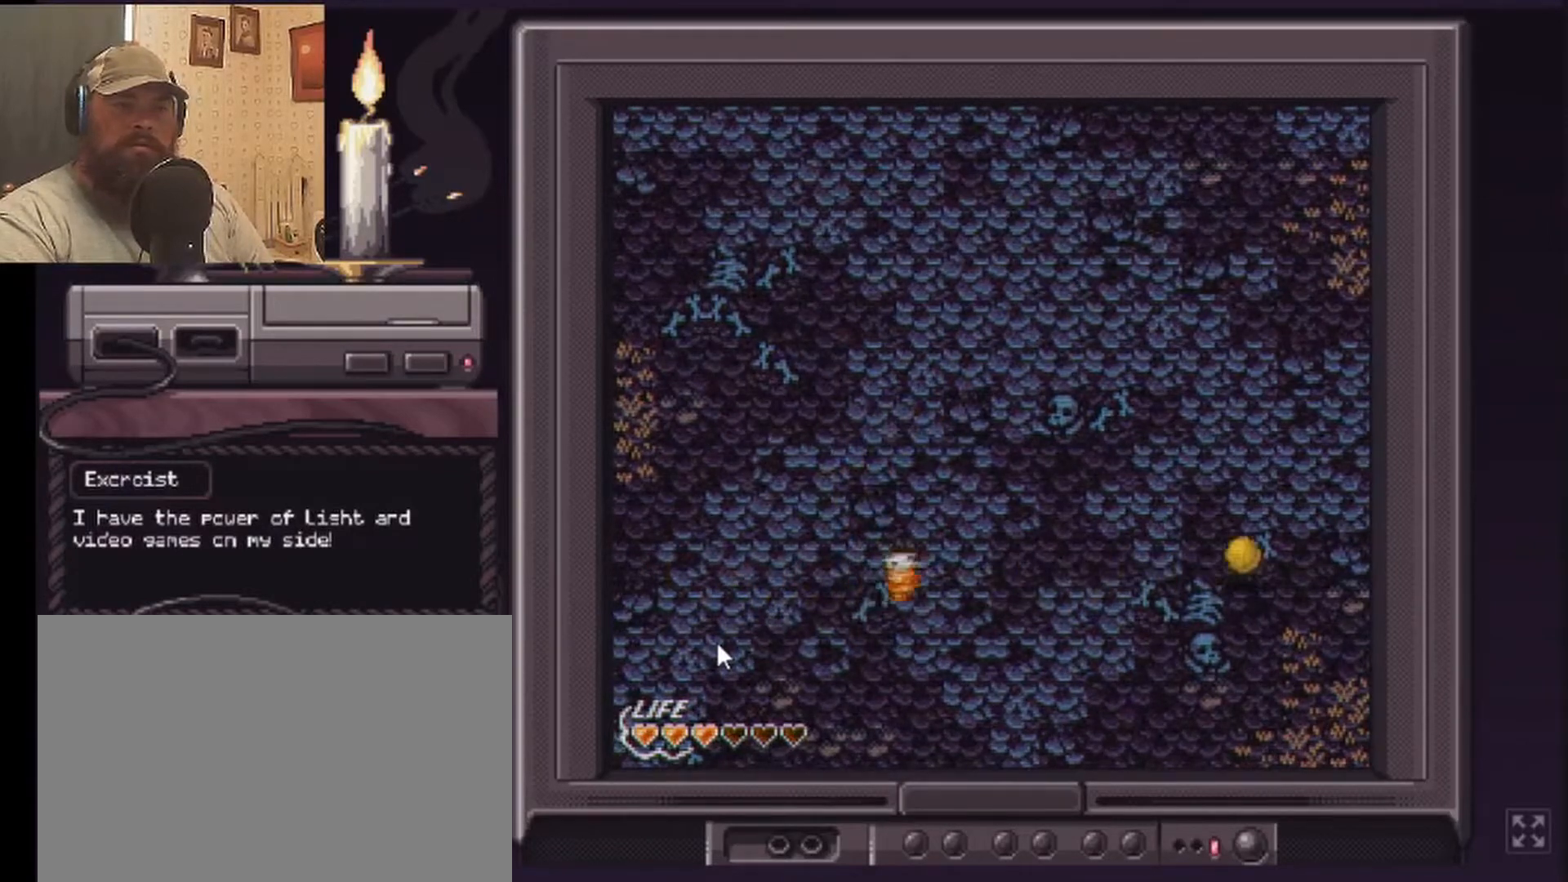
{"buttons": ["DPAD_DOWN"], "events": []}
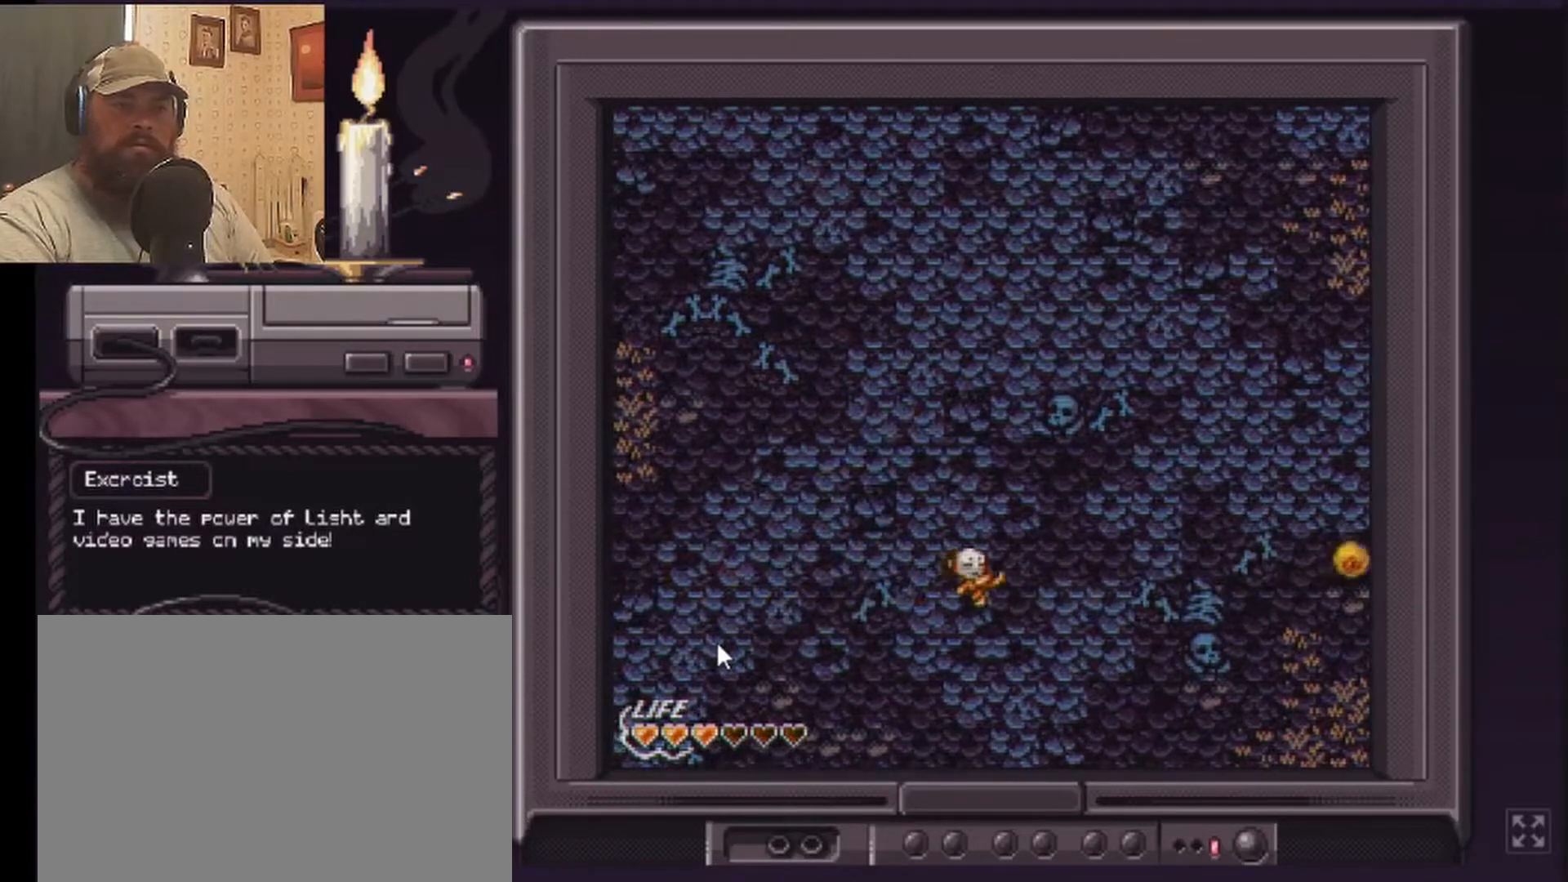
{"buttons": ["DPAD_DOWN"], "events": []}
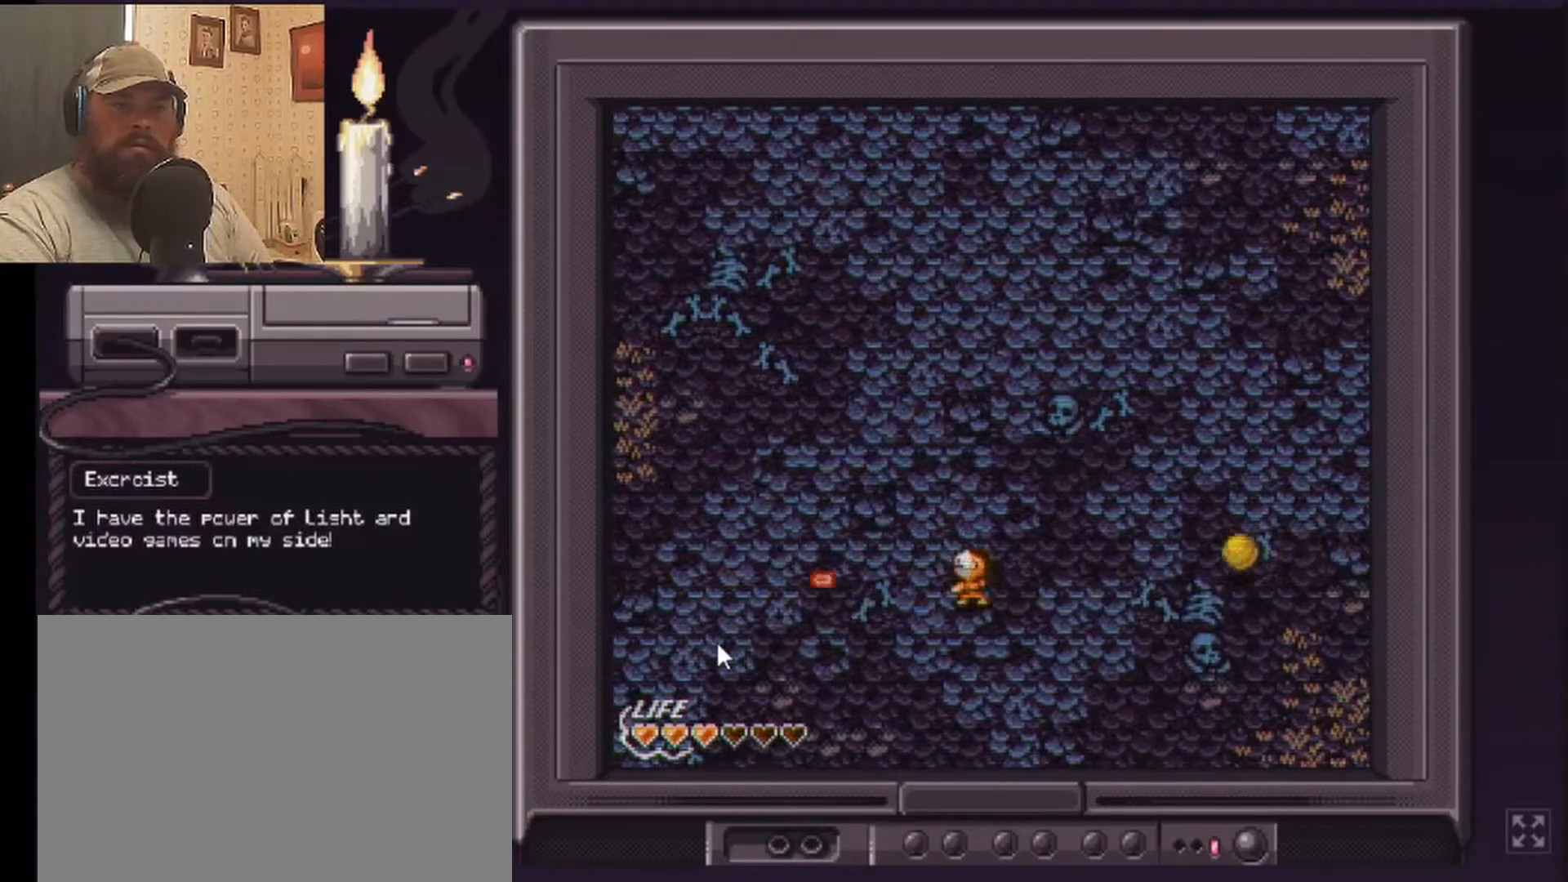
{"buttons": ["DPAD_DOWN"], "events": []}
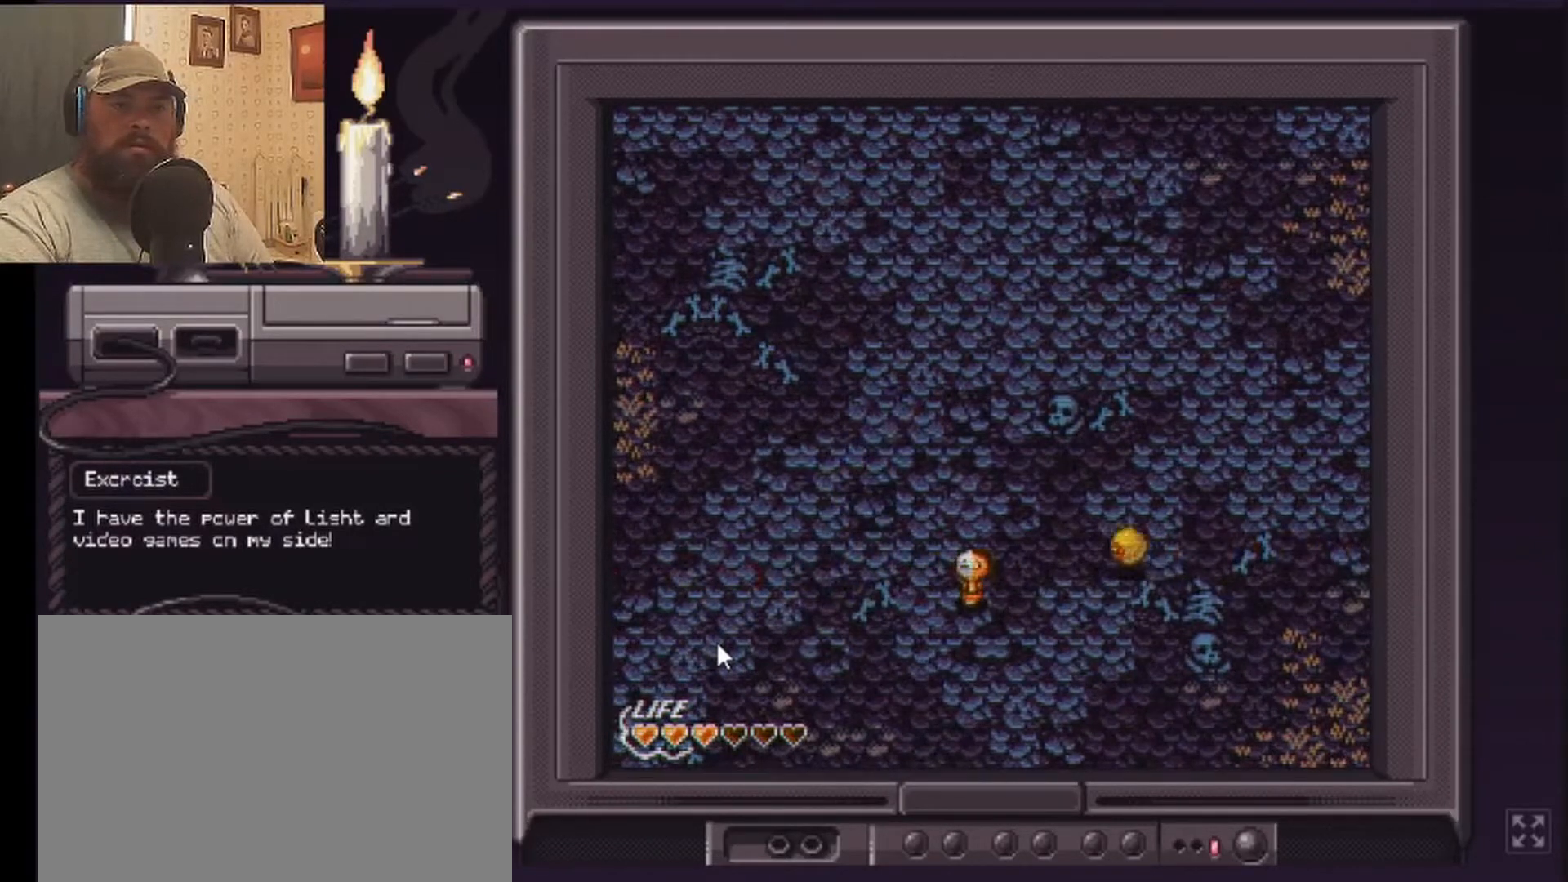
{"buttons": ["DPAD_DOWN"], "events": []}
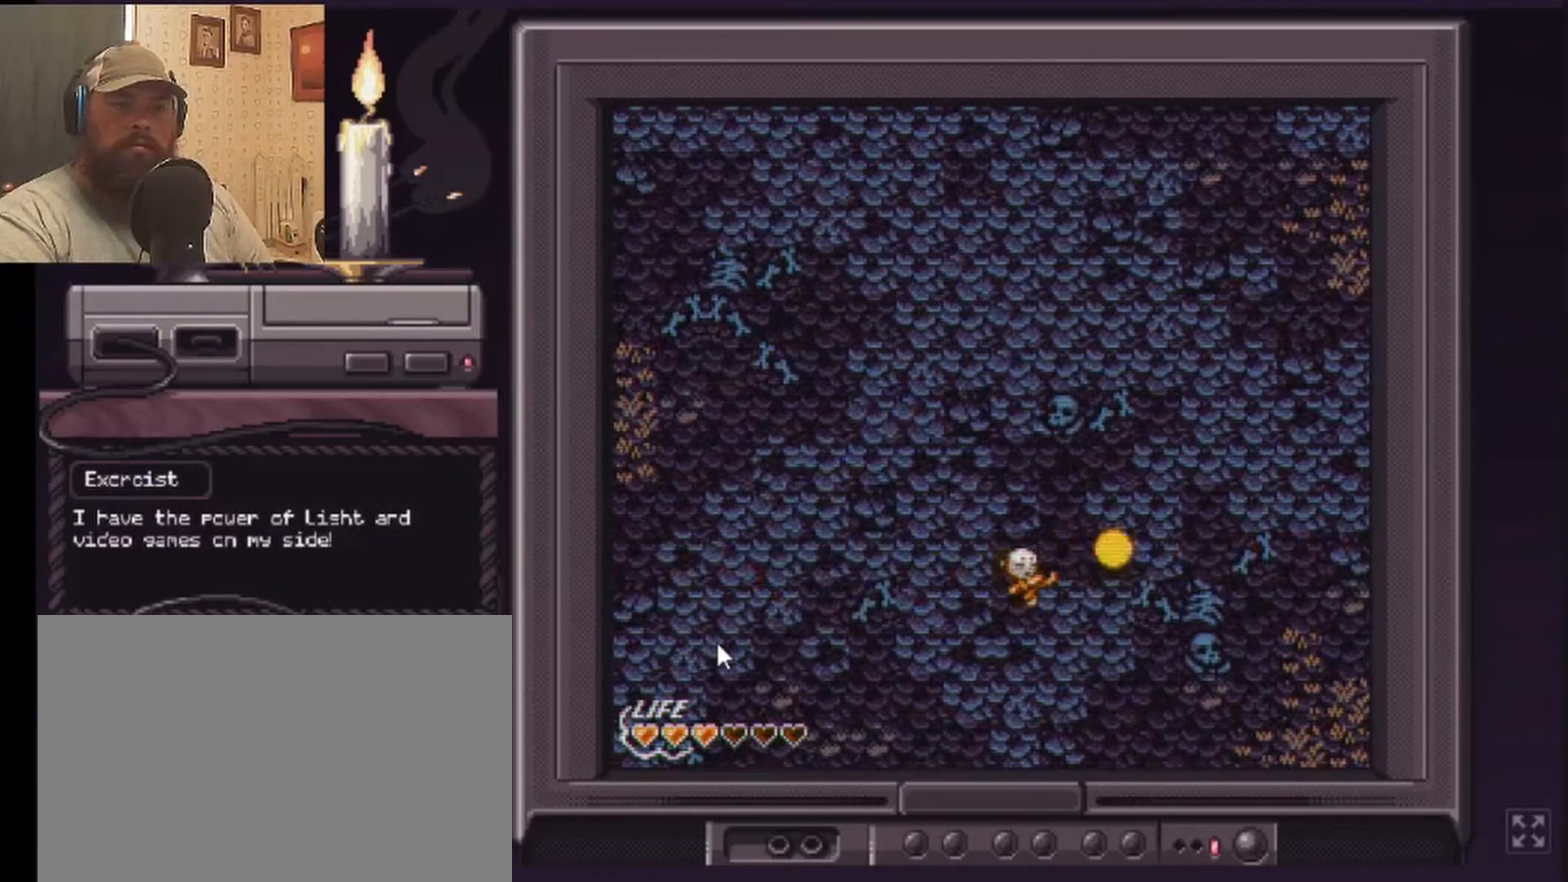
{"buttons": ["DPAD_DOWN"], "events": []}
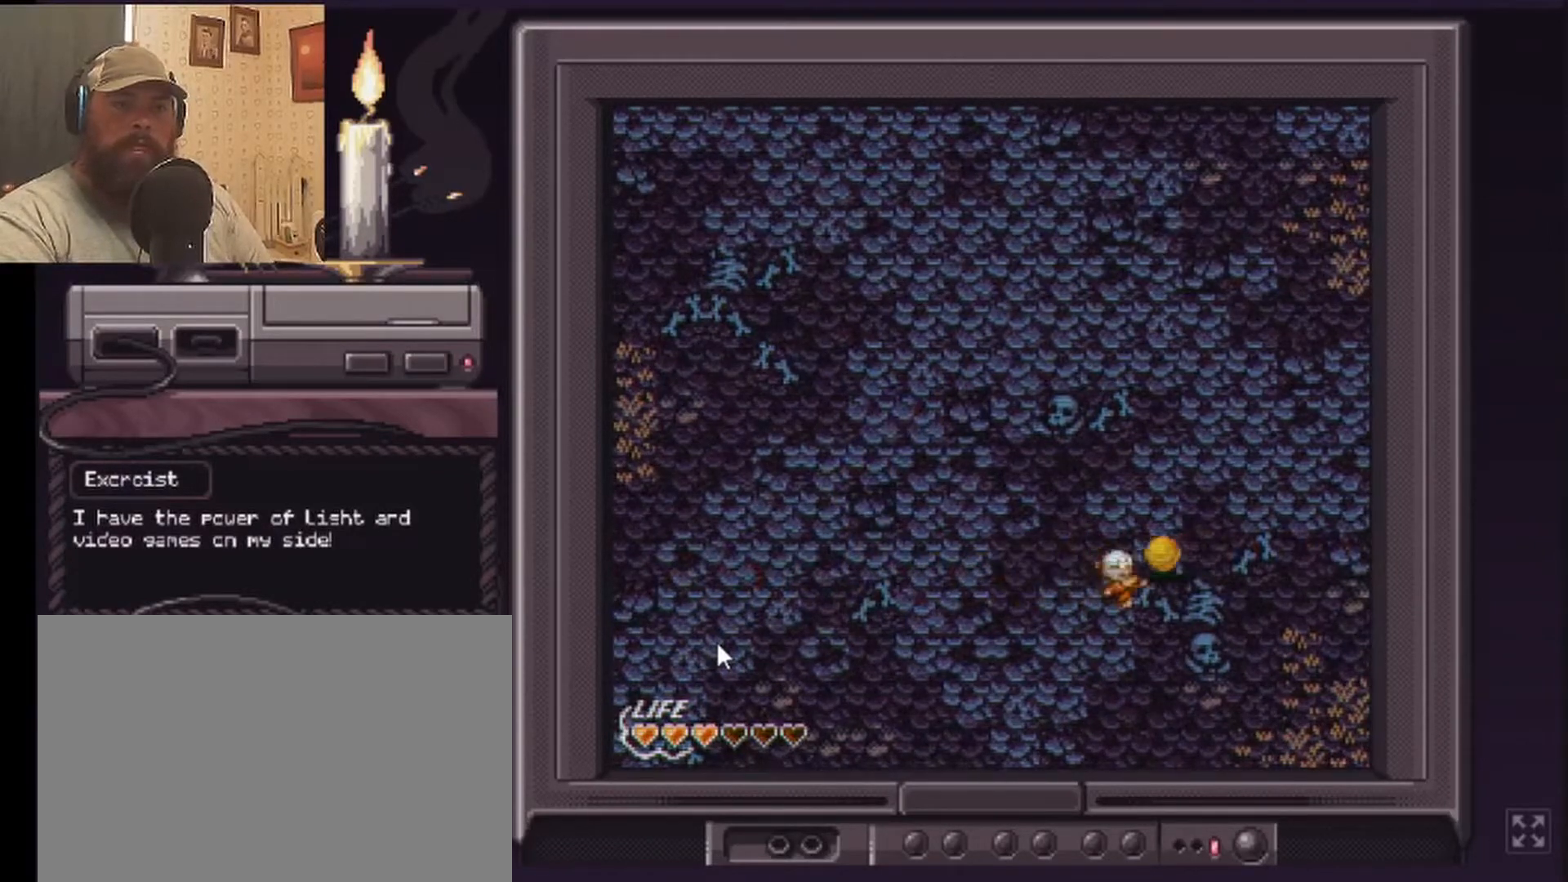
{"buttons": ["DPAD_DOWN"], "events": []}
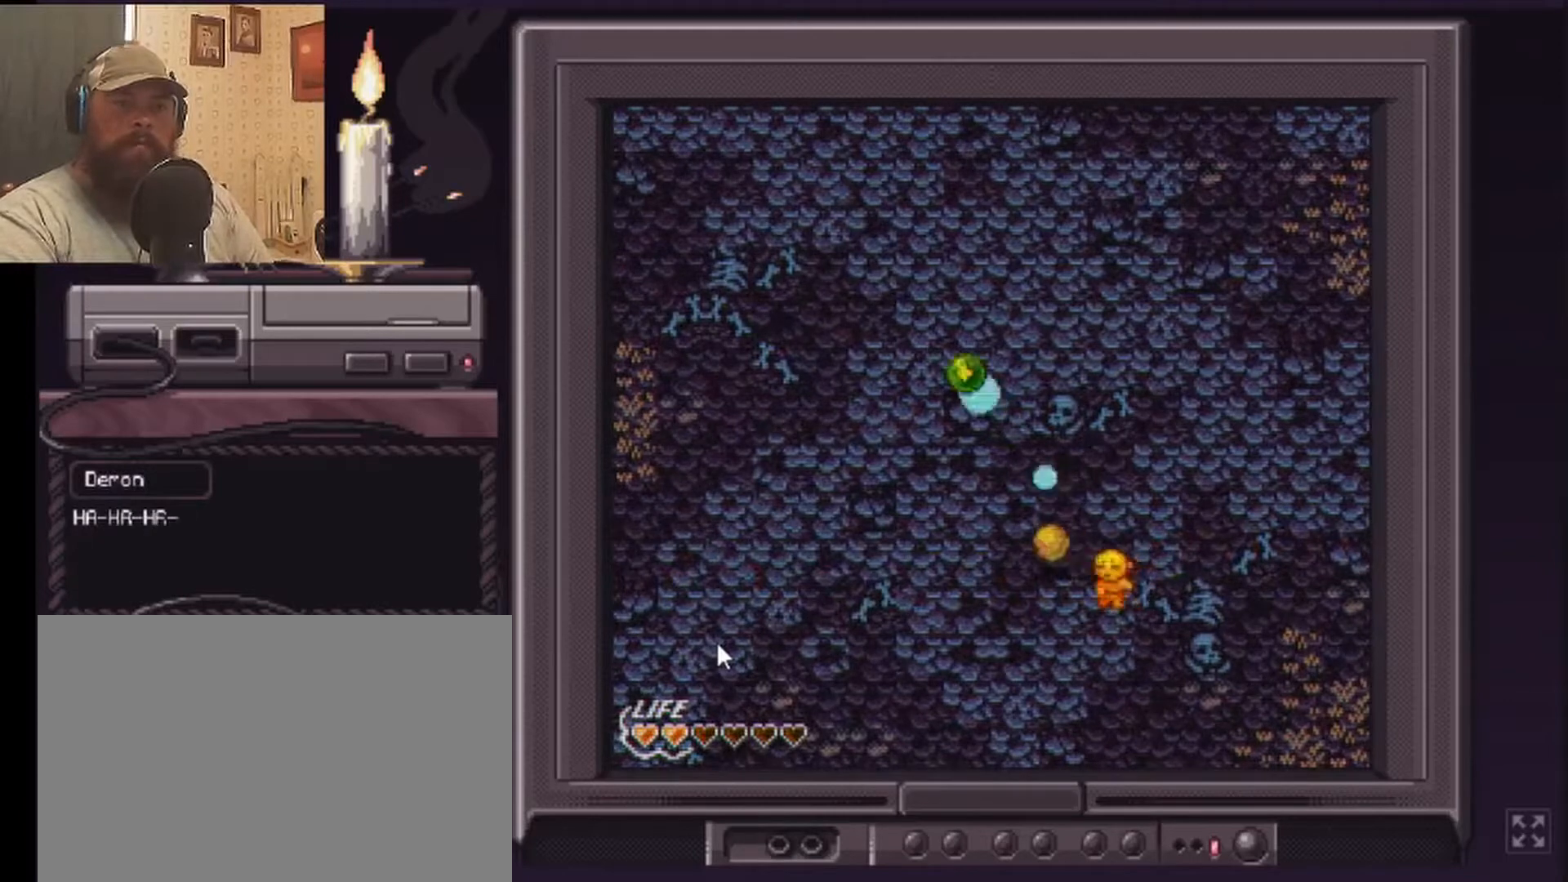
{"buttons": ["DPAD_DOWN"], "events": []}
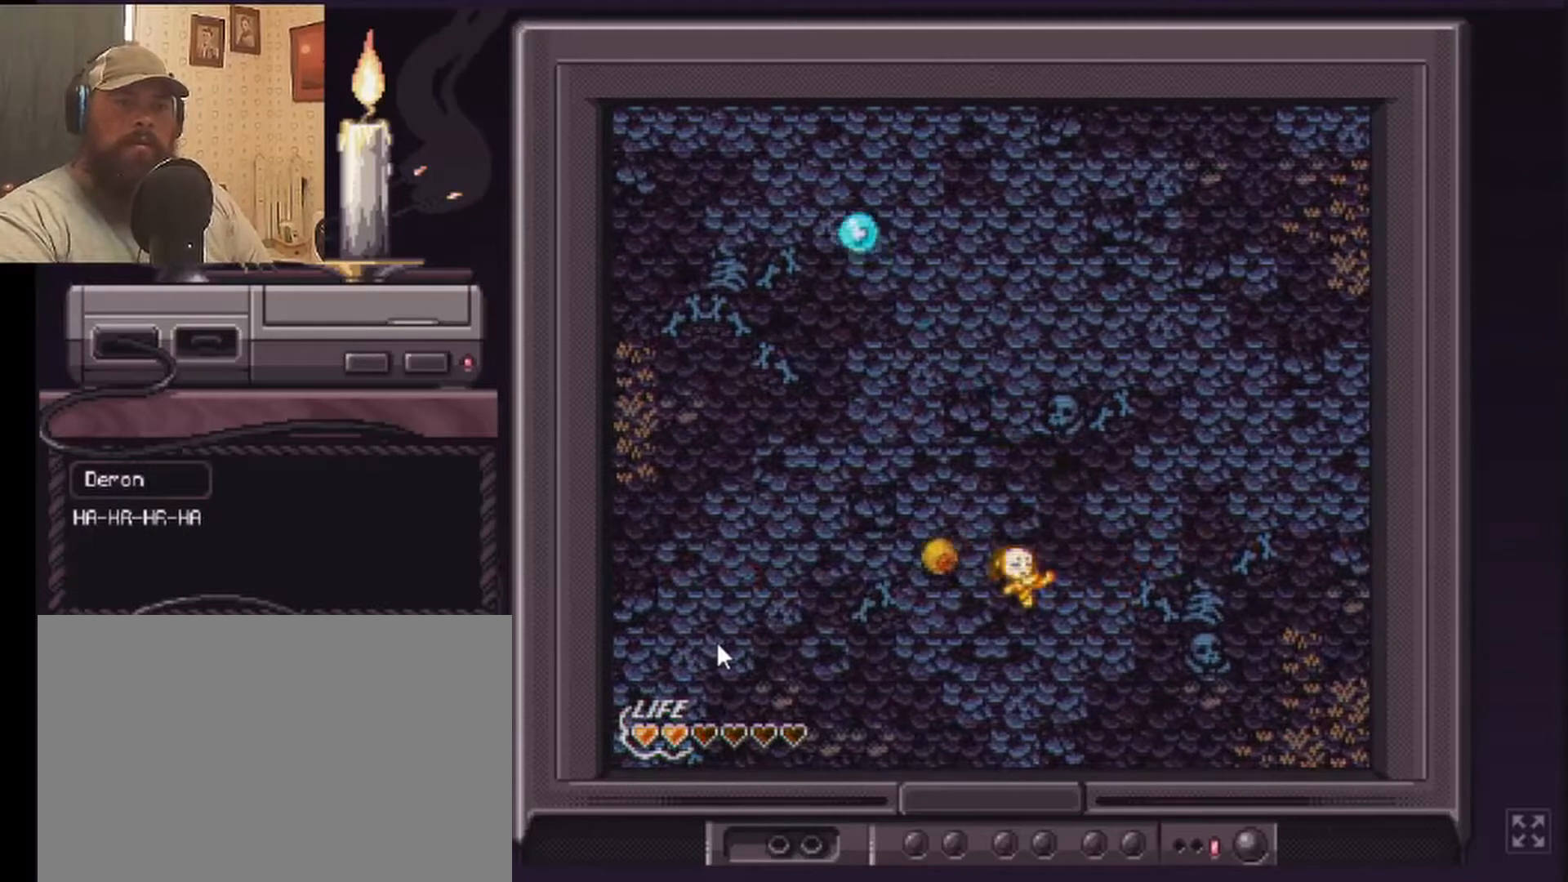
{"buttons": ["DPAD_DOWN"], "events": []}
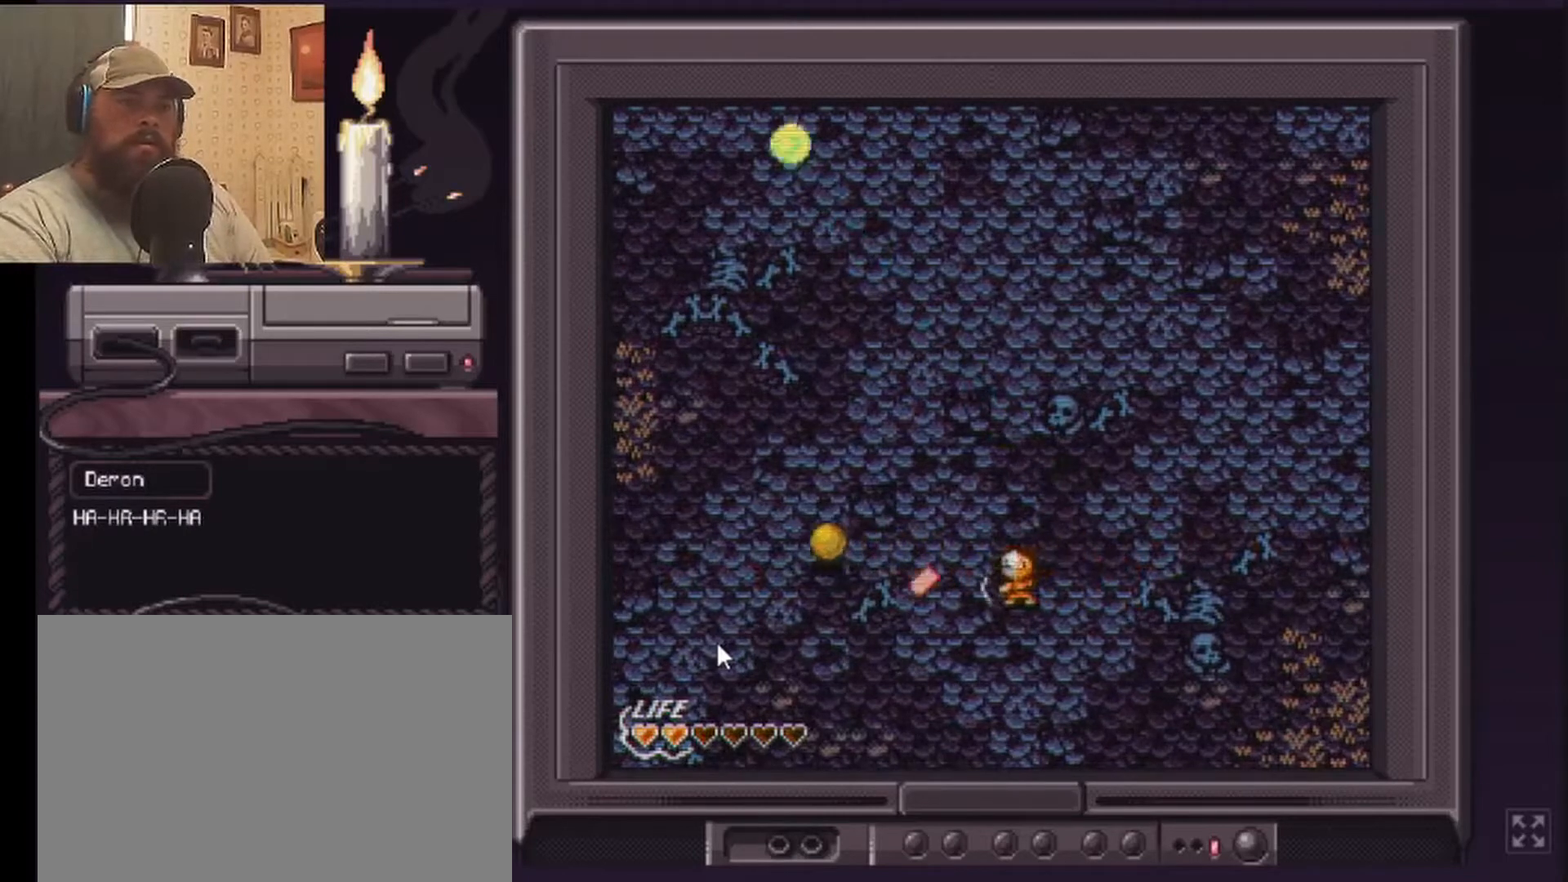
{"buttons": ["DPAD_DOWN"], "events": []}
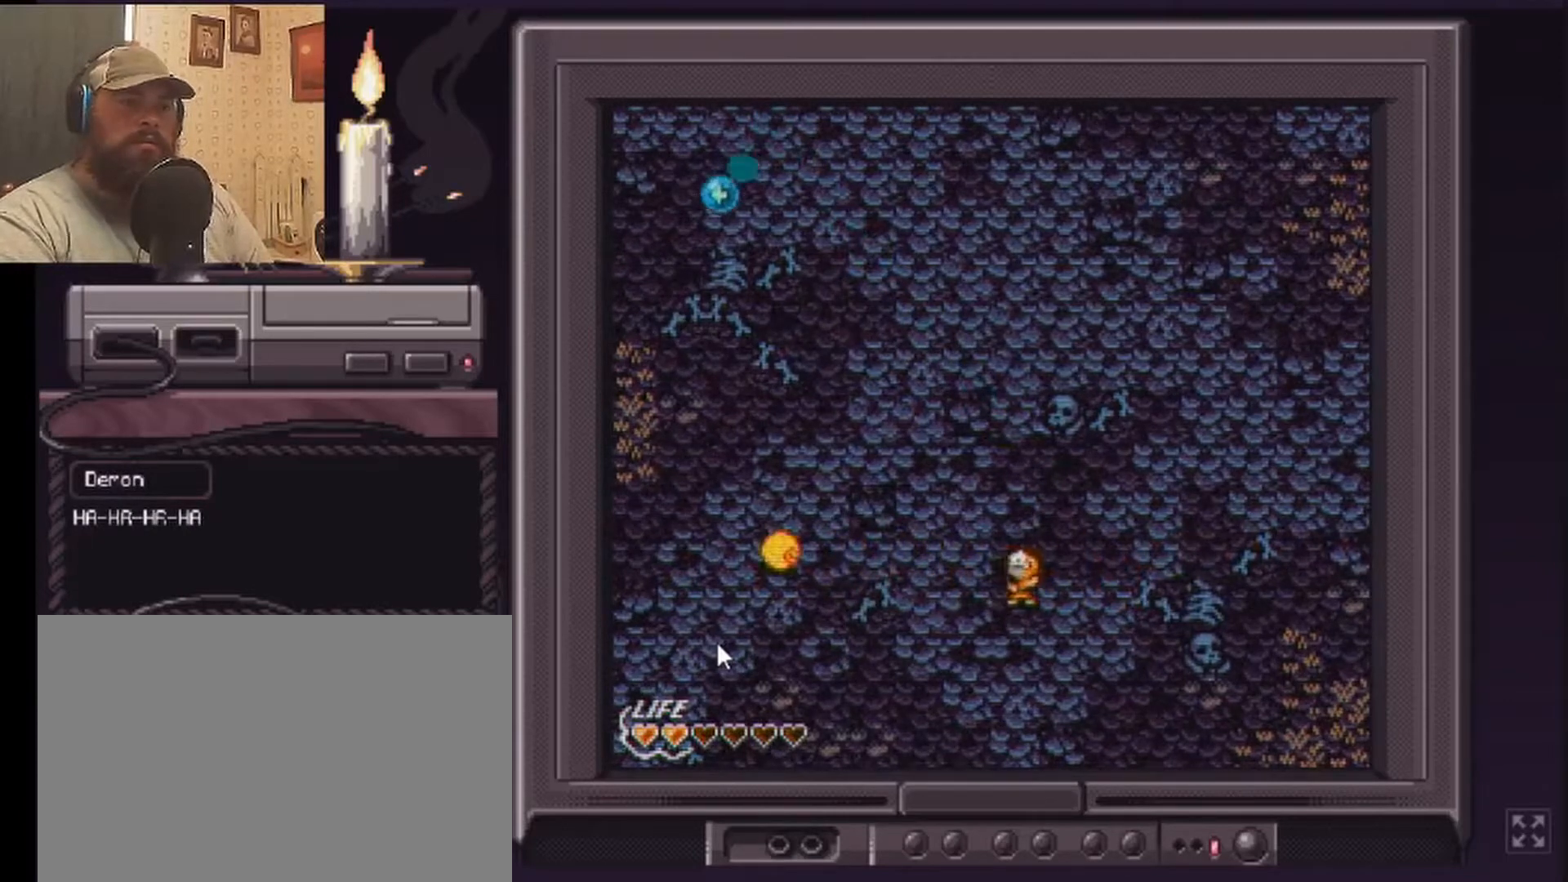
{"buttons": ["DPAD_DOWN"], "events": []}
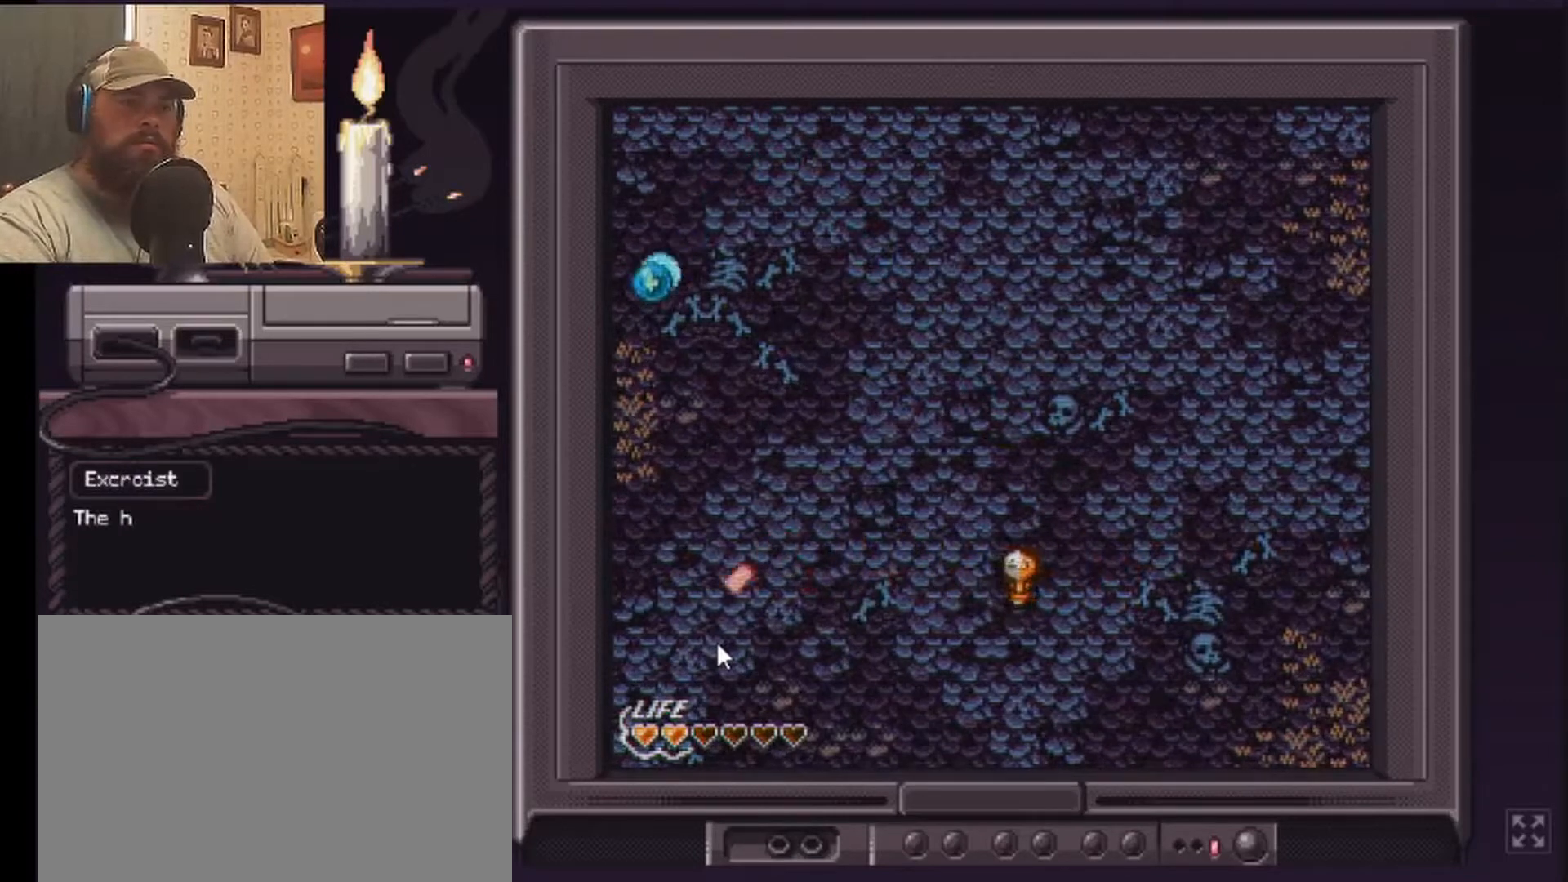
{"buttons": ["DPAD_DOWN"], "events": []}